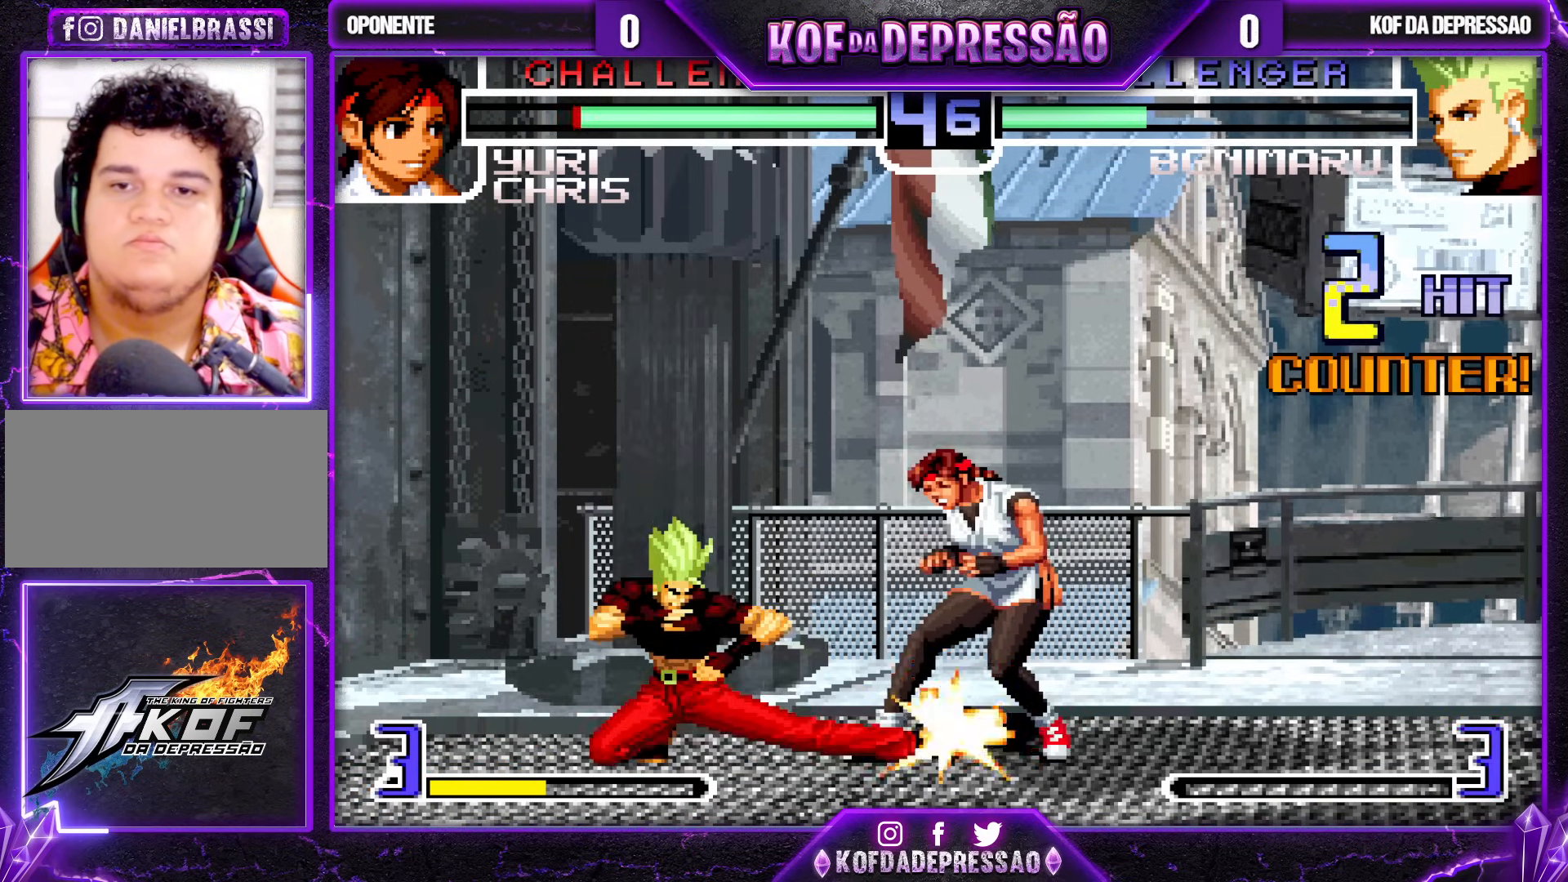
Gameplay with a controller (arcade stick); each line is a JSON object with the inputs held at the frame after it (dt_ms = milliseconds from this image to that frame). "events" lists button and stick changes between this image and that frame as [ms after this image, input, new state], when the widget could be followed in between. Not read: L3 R3.
{"dt_ms": 500, "buttons": [], "left_stick": "center", "events": [[250, "left_stick", "up-right"], [350, "left_stick", "center"]]}
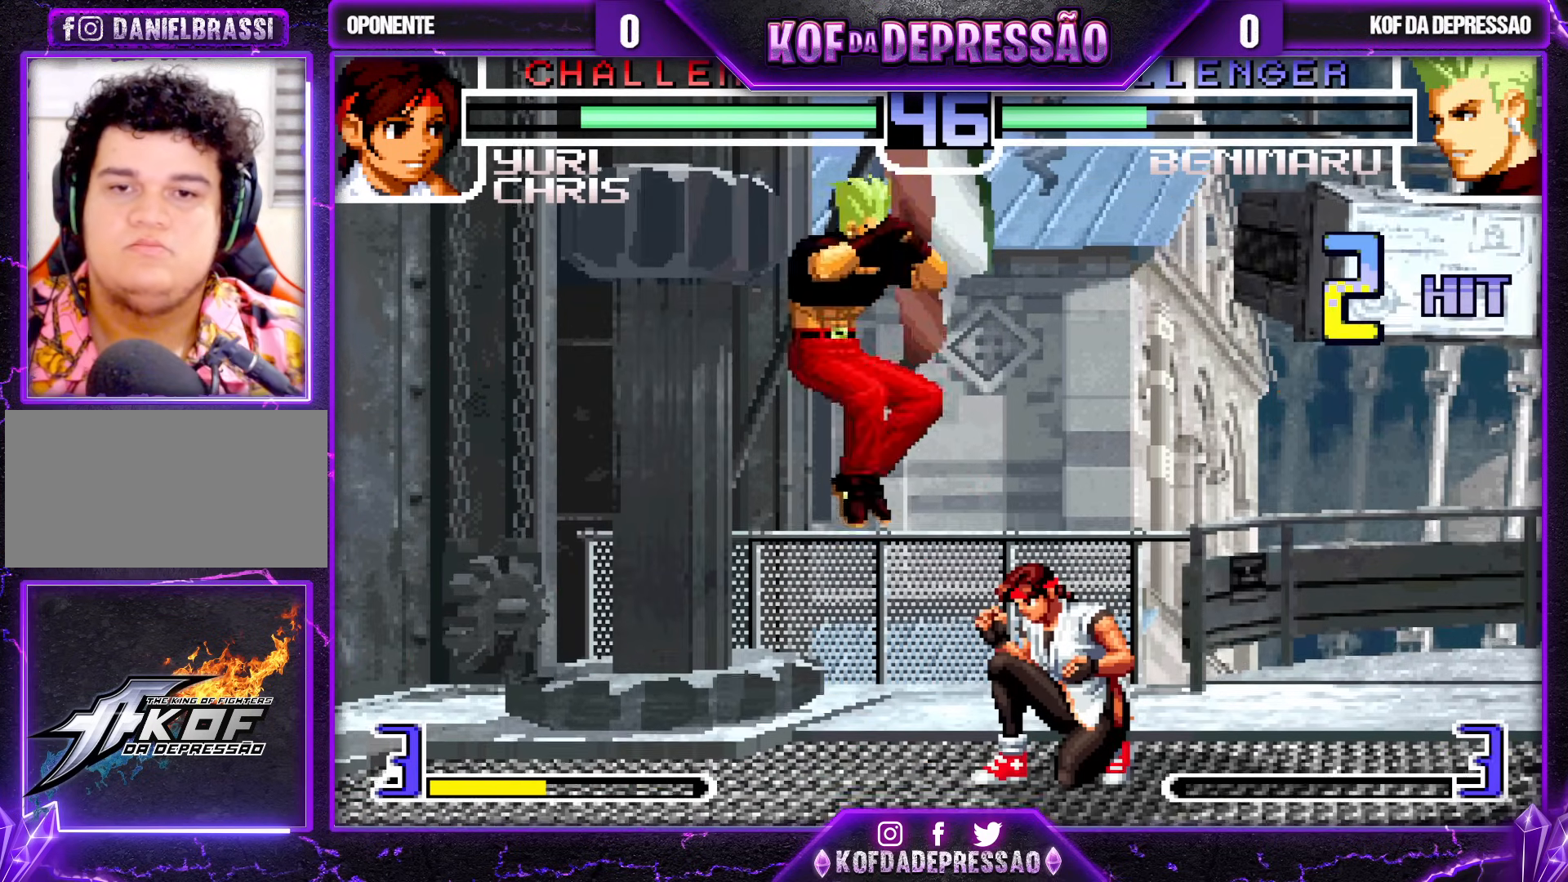
{"dt_ms": 500, "buttons": ["TRIANGLE"], "left_stick": "down-left", "events": [[83, "CROSS", "down"], [150, "CROSS", "up"], [267, "left_stick", "down-left"], [483, "TRIANGLE", "down"]]}
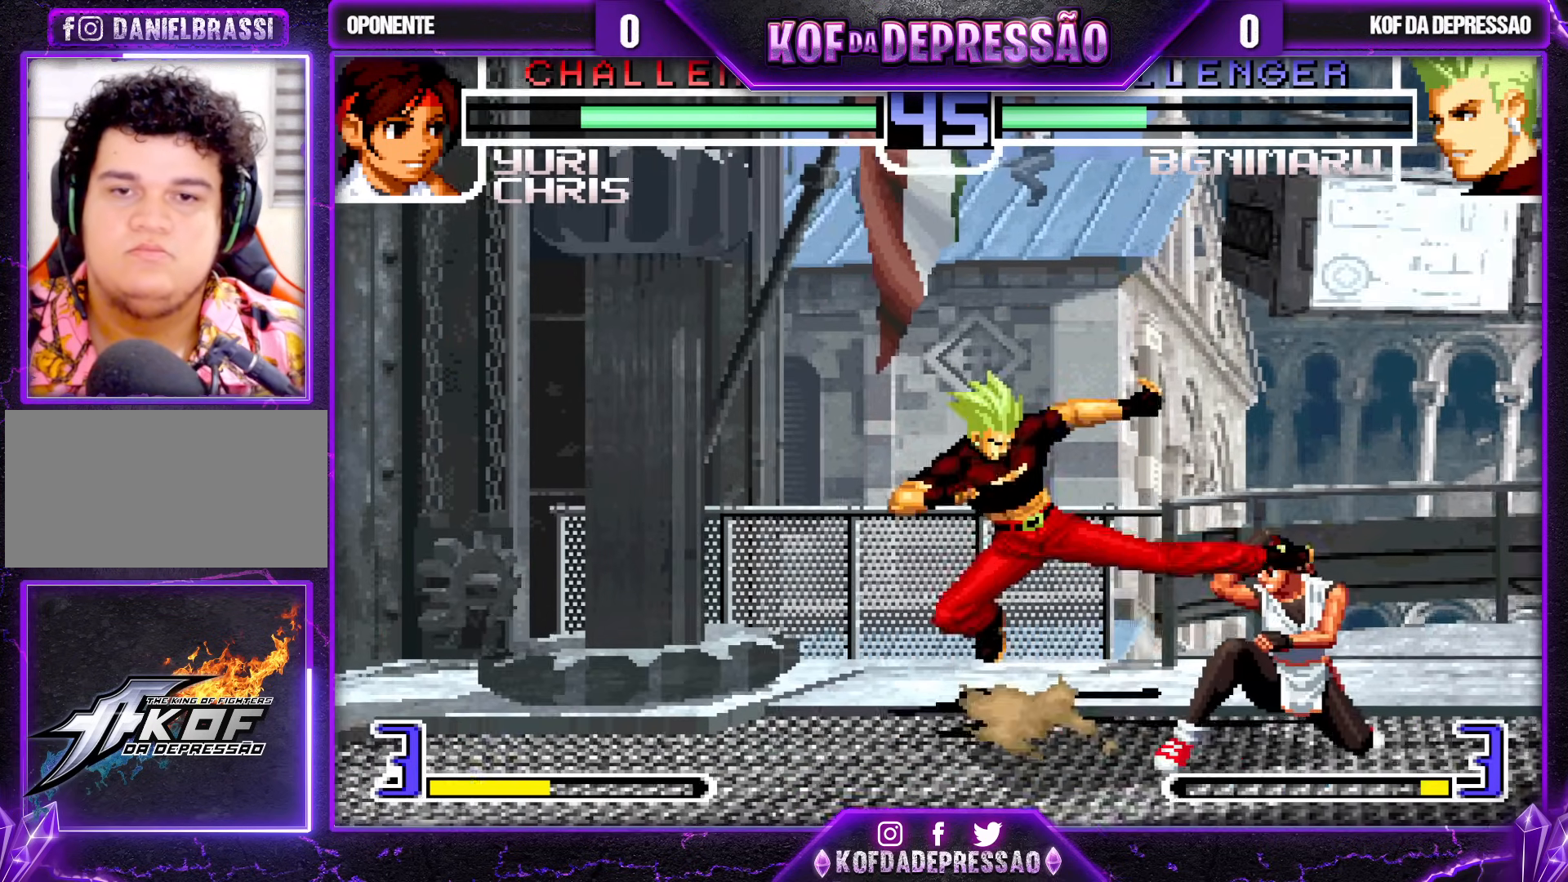
{"dt_ms": 500, "buttons": [], "left_stick": "down-left", "events": [[50, "TRIANGLE", "up"], [217, "TRIANGLE", "down"], [250, "TRIANGLE", "up"]]}
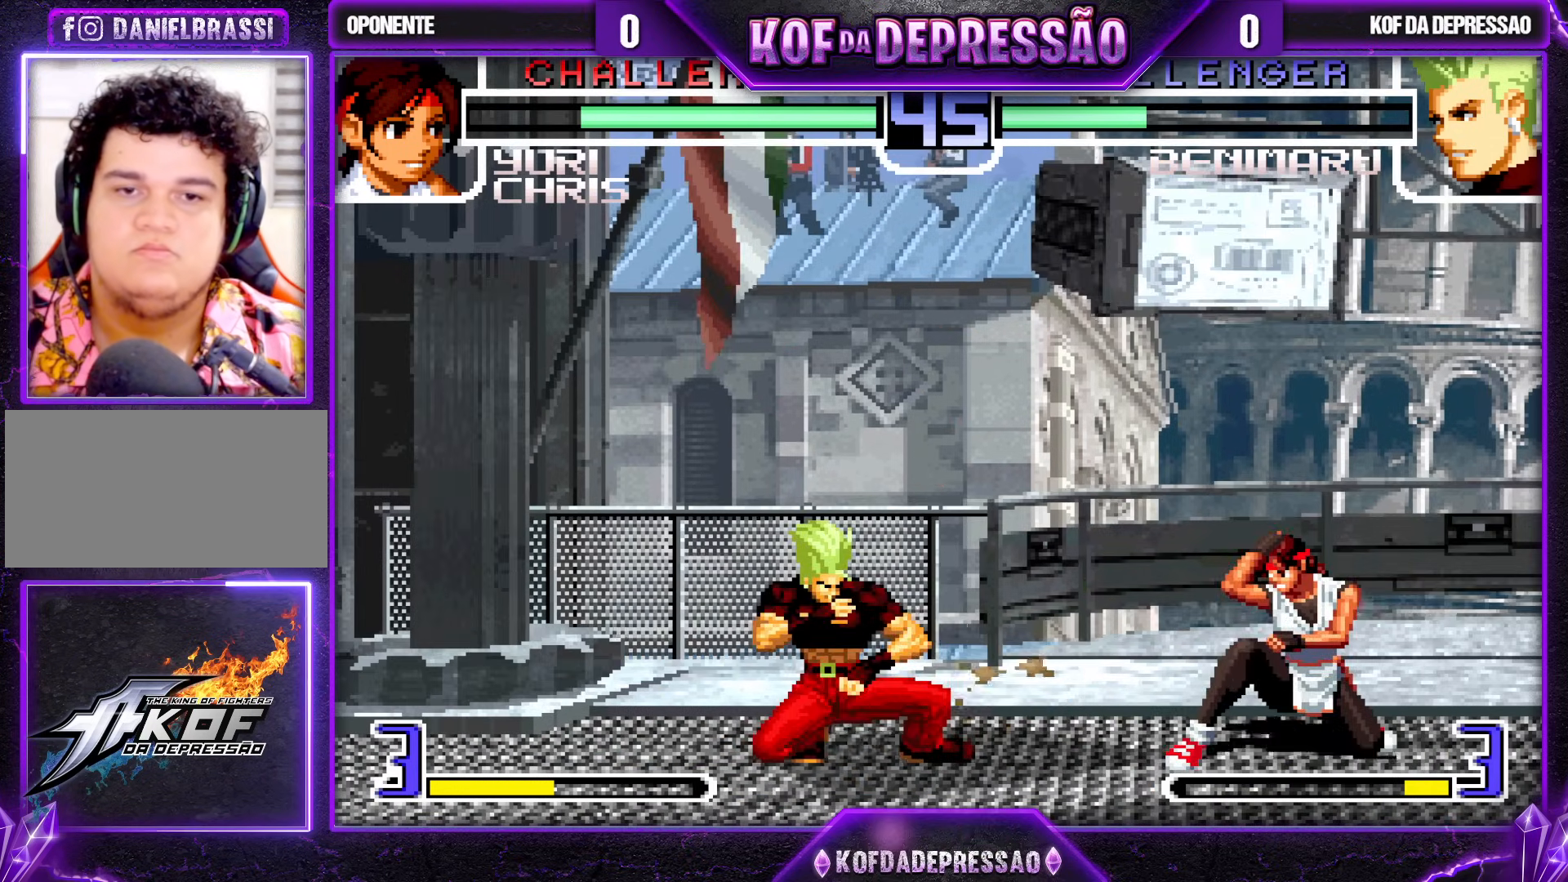
{"dt_ms": 500, "buttons": [], "left_stick": "right", "events": [[450, "left_stick", "right"]]}
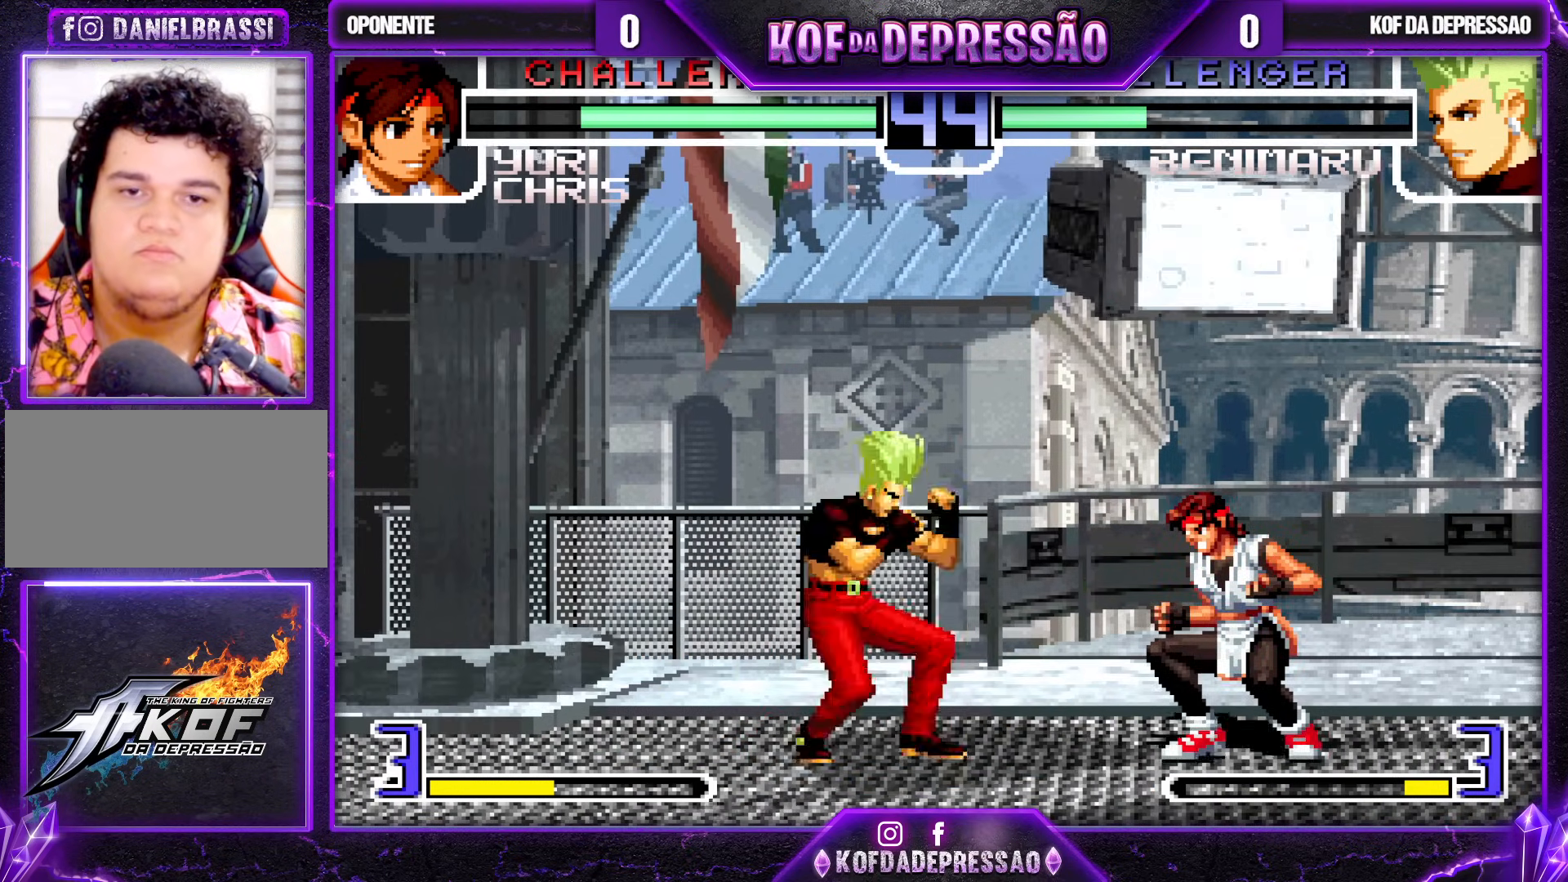
{"dt_ms": 500, "buttons": [], "left_stick": "down-left", "events": [[50, "left_stick", "center"], [317, "CROSS", "down"], [400, "CROSS", "up"], [400, "left_stick", "down-left"]]}
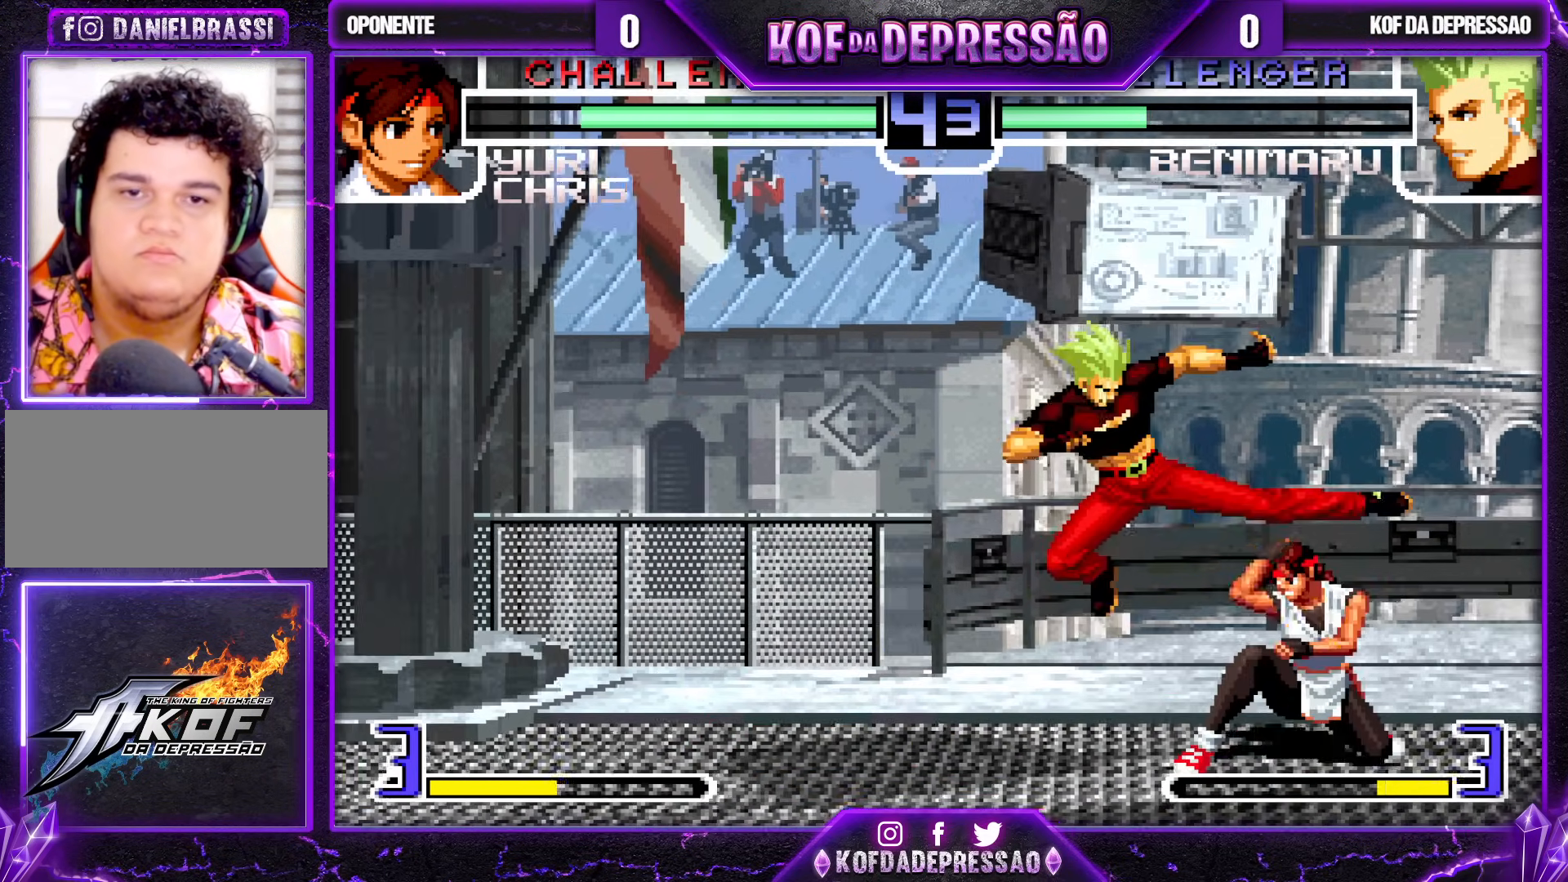
{"dt_ms": 500, "buttons": [], "left_stick": "down", "events": [[183, "TRIANGLE", "down"], [267, "TRIANGLE", "up"], [450, "TRIANGLE", "down"], [450, "left_stick", "down"], [483, "TRIANGLE", "up"]]}
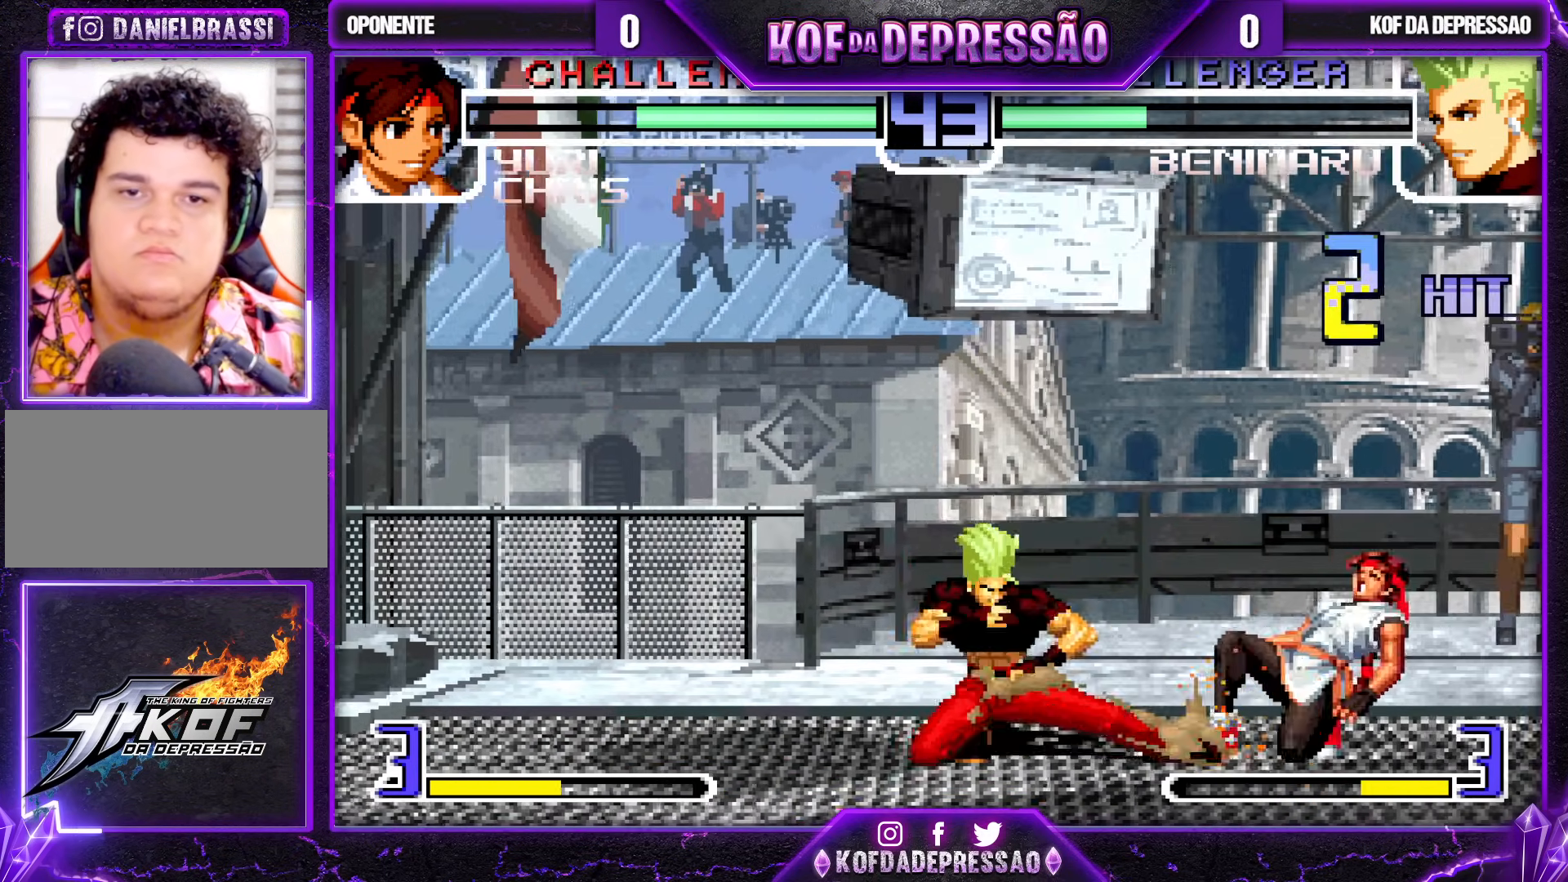
{"dt_ms": 500, "buttons": [], "left_stick": "center", "events": [[117, "left_stick", "right"], [167, "TRIANGLE", "down"], [167, "left_stick", "up-right"], [217, "TRIANGLE", "up"], [283, "left_stick", "center"]]}
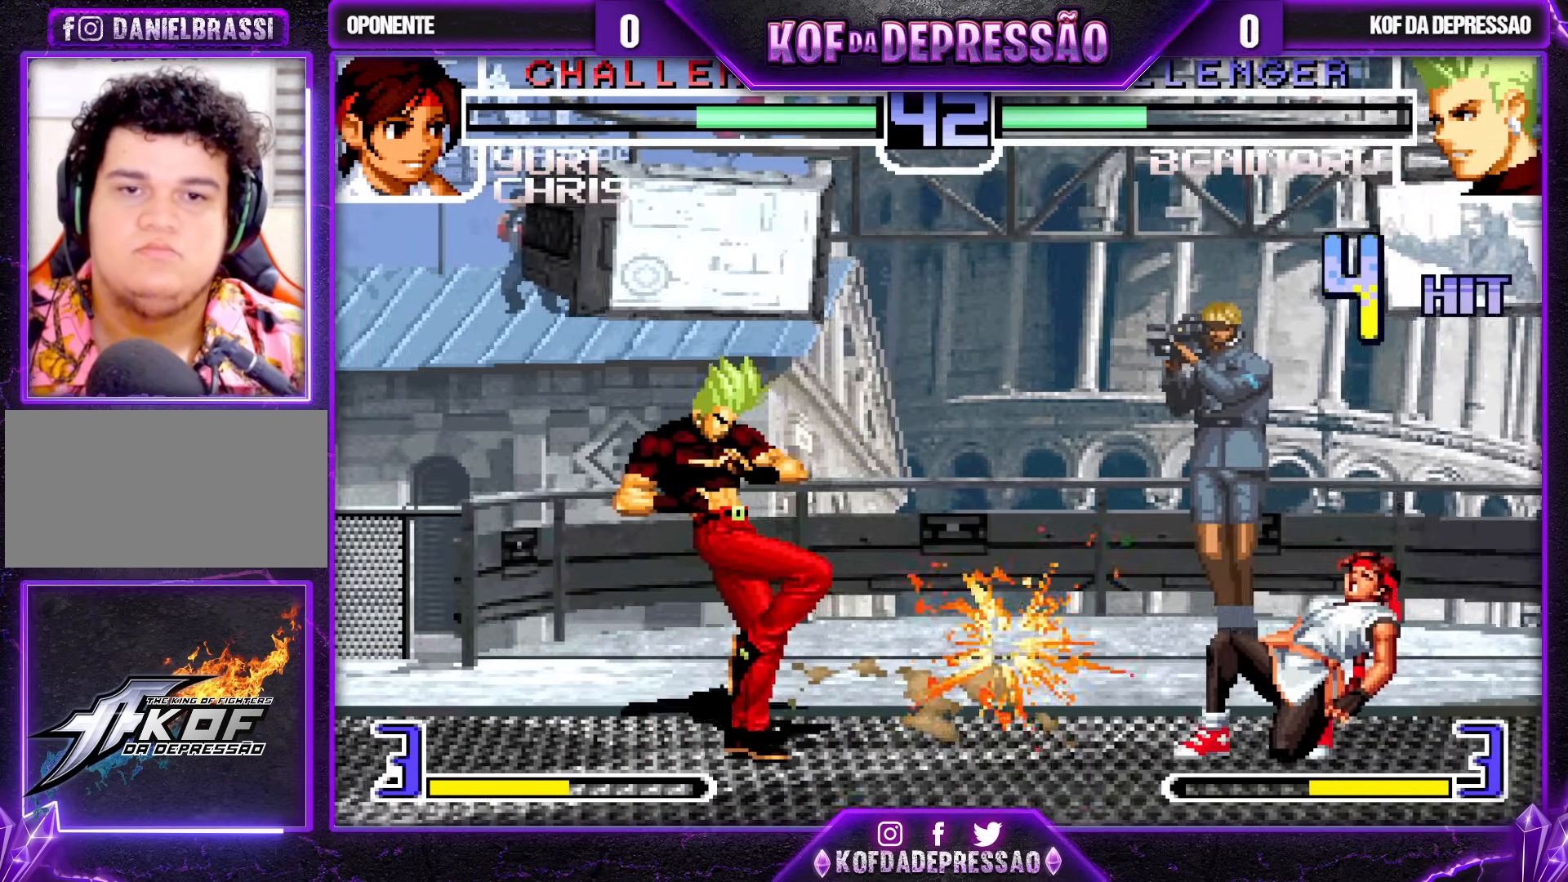
{"dt_ms": 500, "buttons": [], "left_stick": "right", "events": [[283, "left_stick", "right"], [333, "left_stick", "center"], [383, "left_stick", "right"]]}
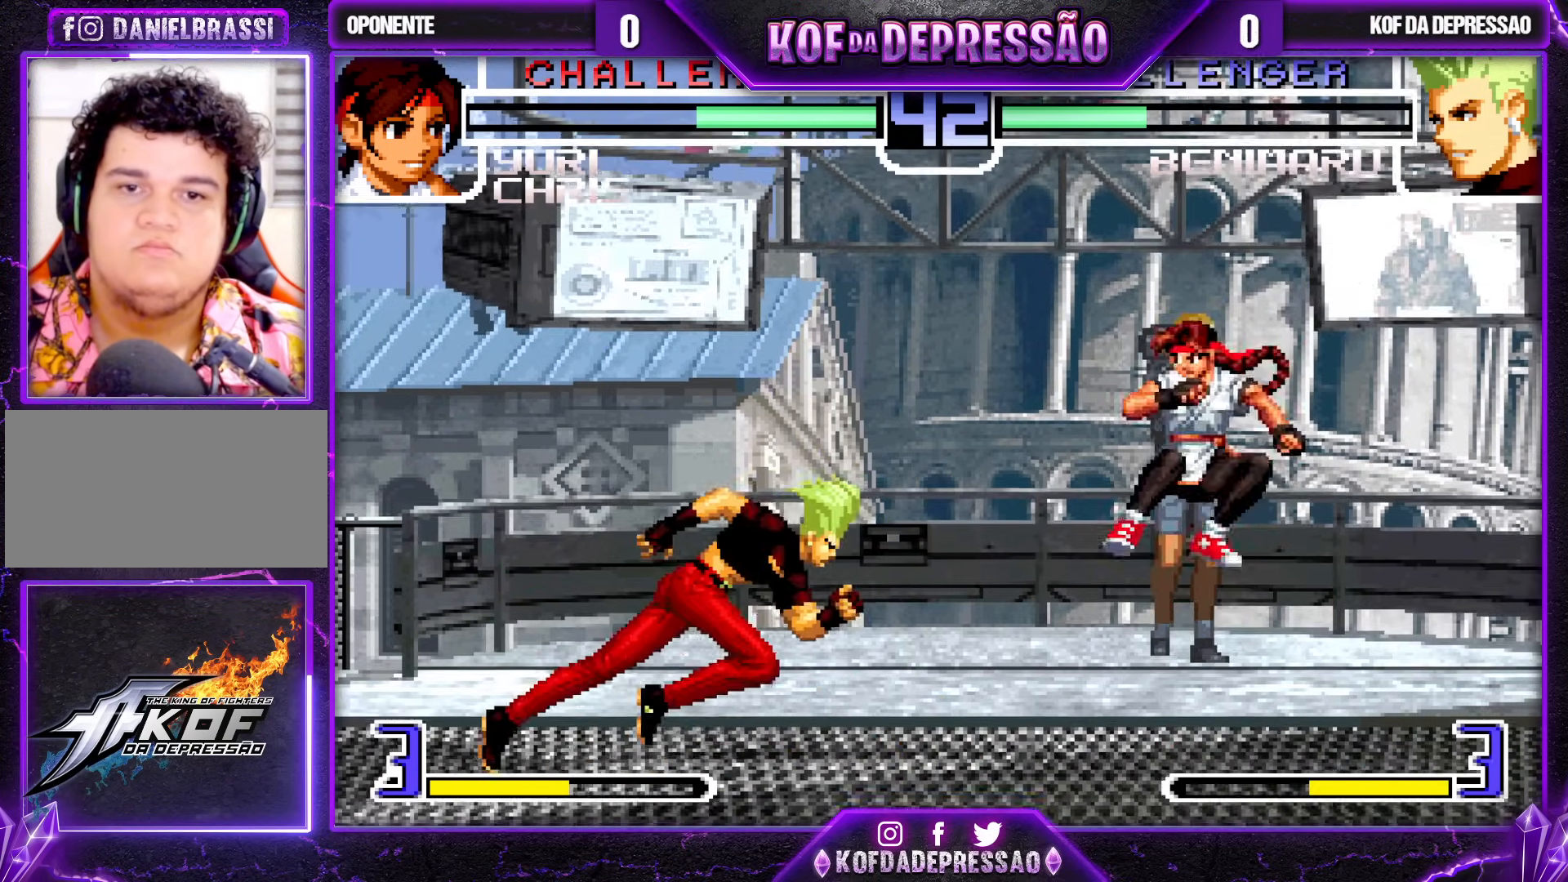
{"dt_ms": 500, "buttons": [], "left_stick": "down-right", "events": [[83, "left_stick", "down-right"], [283, "TRIANGLE", "down"], [367, "TRIANGLE", "up"]]}
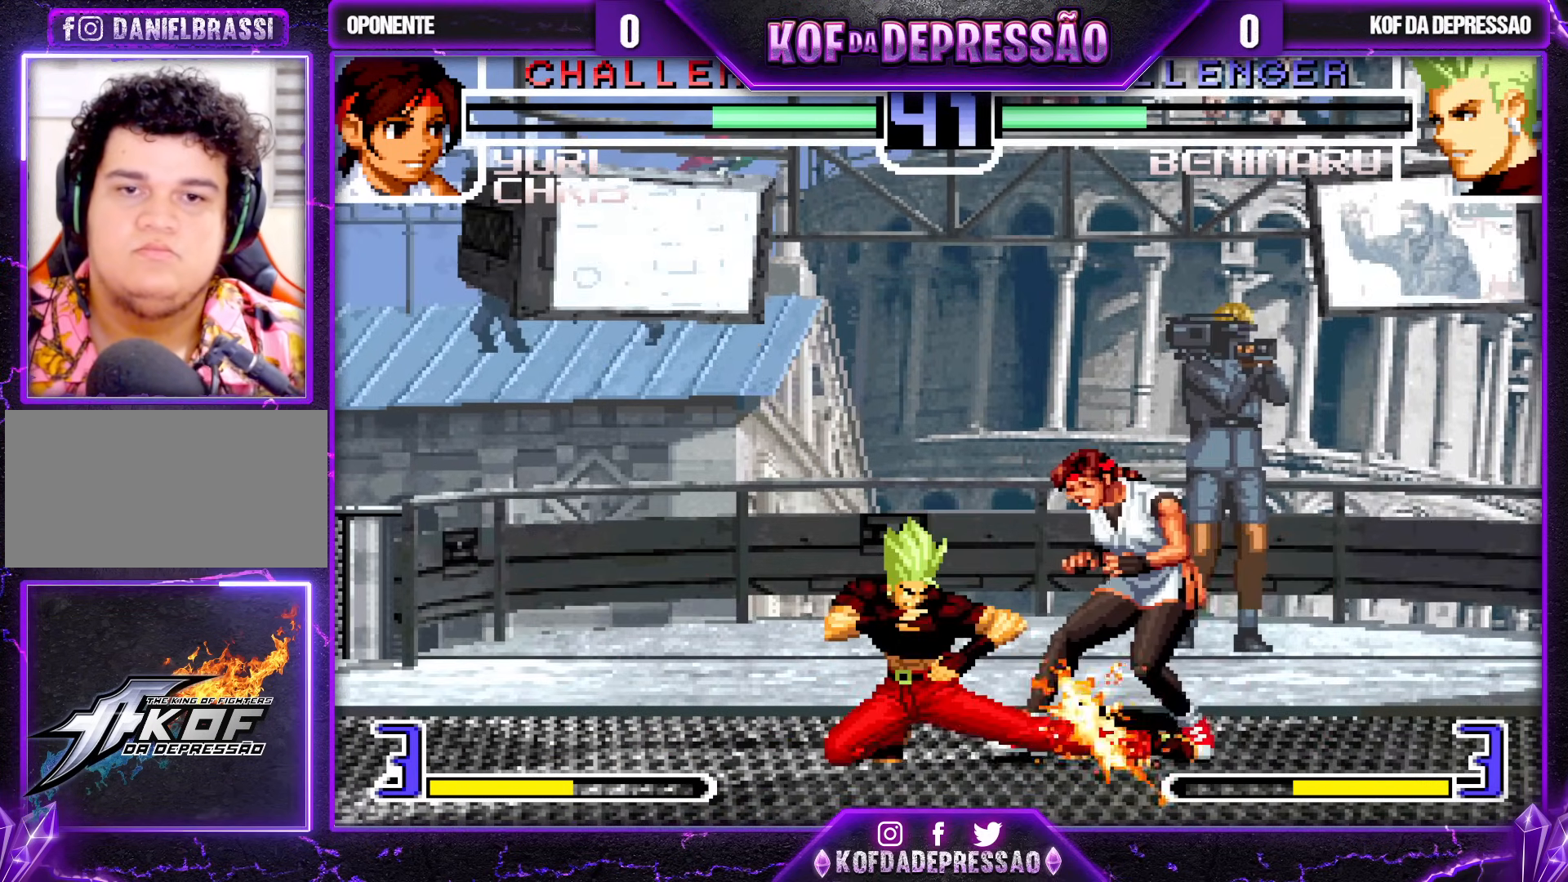
{"dt_ms": 500, "buttons": [], "left_stick": "down-left", "events": [[17, "TRIANGLE", "down"], [50, "left_stick", "down"], [83, "TRIANGLE", "up"], [183, "left_stick", "right"], [233, "TRIANGLE", "down"], [250, "left_stick", "up"], [300, "TRIANGLE", "up"], [300, "left_stick", "left"], [417, "left_stick", "right"], [450, "TRIANGLE", "down"], [483, "TRIANGLE", "up"], [500, "left_stick", "down-left"]]}
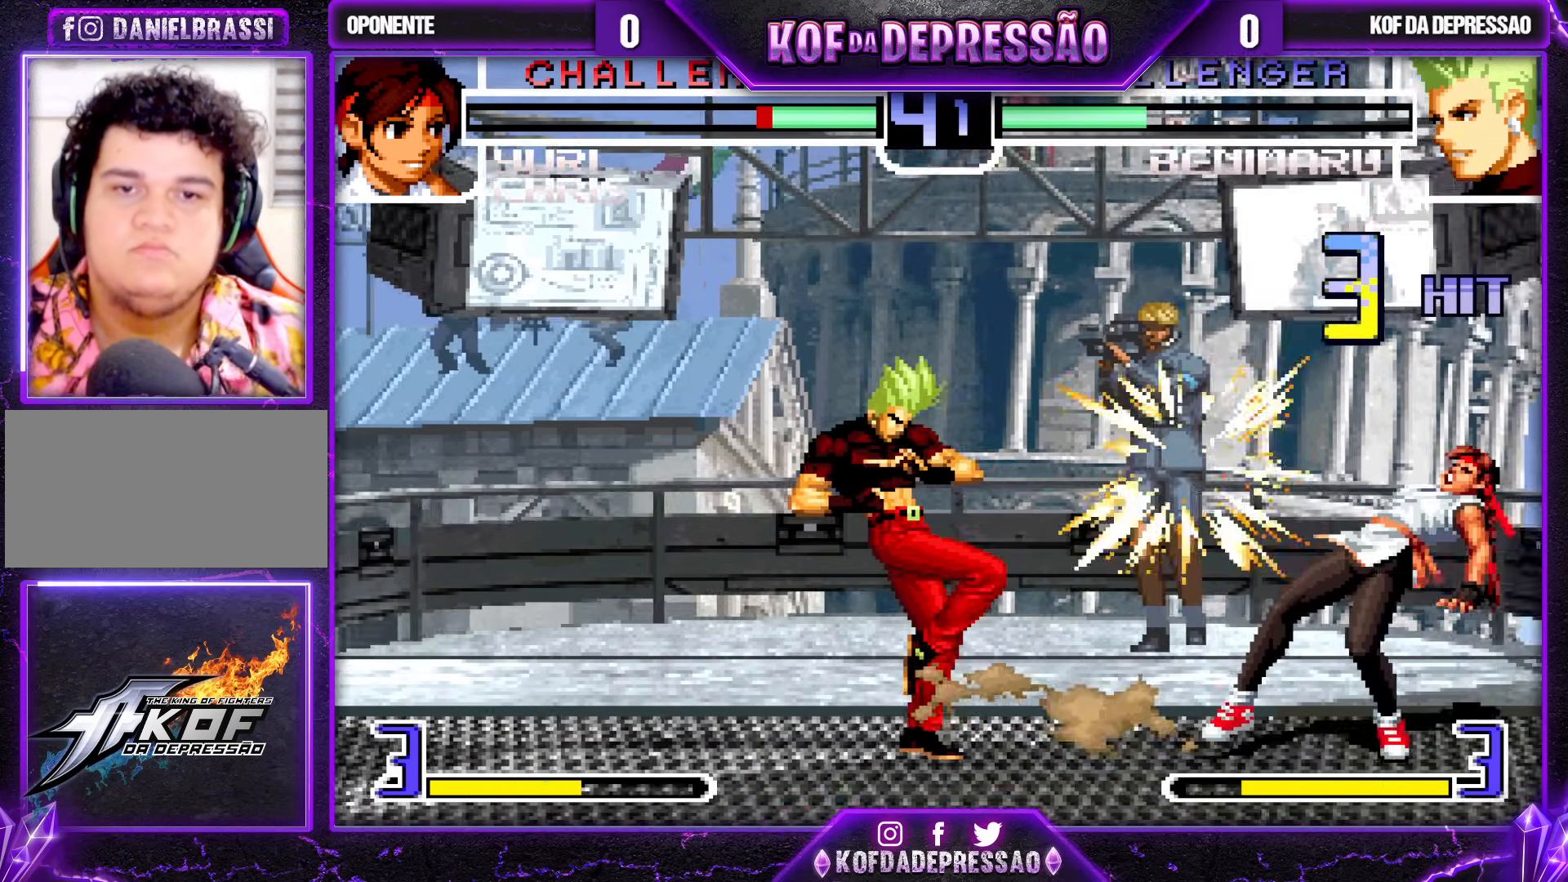
{"dt_ms": 500, "buttons": ["CROSS"], "left_stick": "center", "events": [[17, "left_stick", "down"], [100, "left_stick", "up"], [150, "left_stick", "down"], [233, "SQUARE", "down"], [233, "left_stick", "right"], [317, "SQUARE", "up"], [317, "left_stick", "center"], [383, "CROSS", "down"]]}
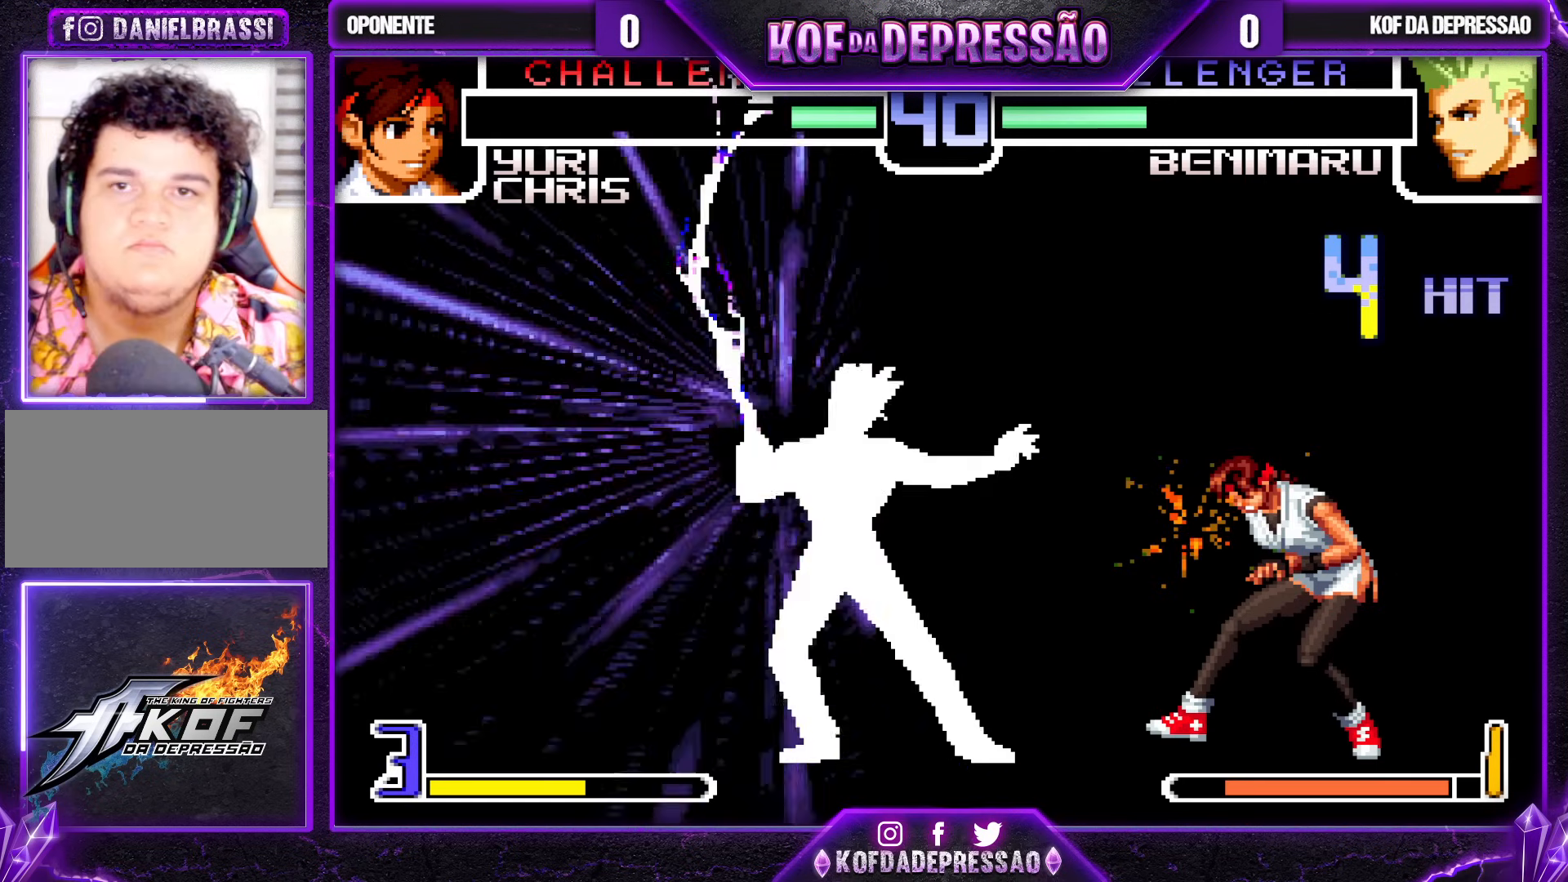
{"dt_ms": 500, "buttons": ["CROSS"], "left_stick": "center", "events": [[267, "CROSS", "up"], [483, "CROSS", "down"]]}
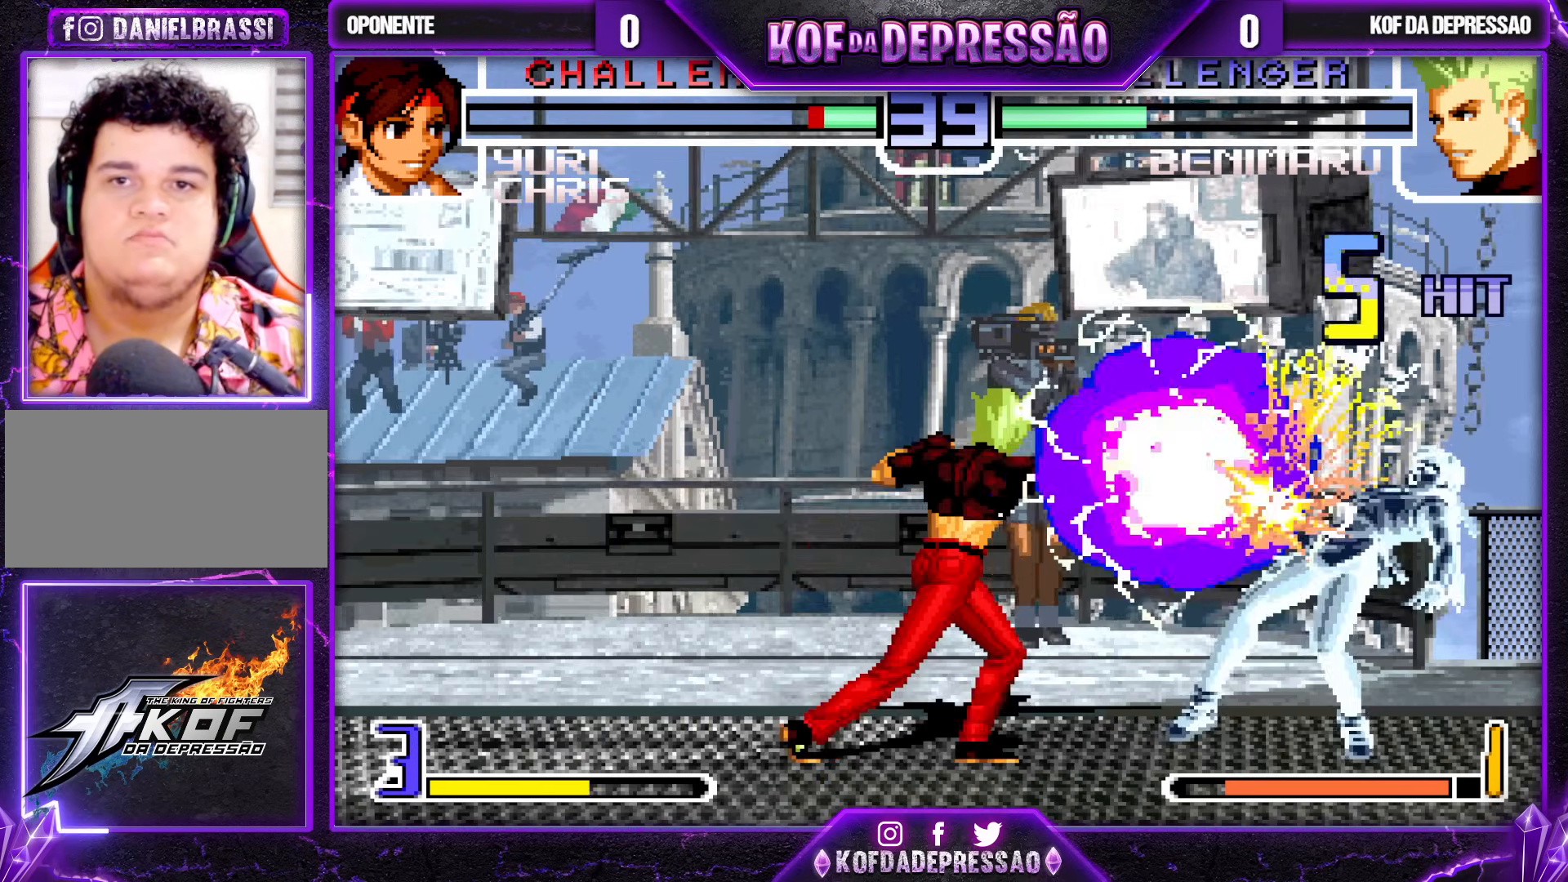
{"dt_ms": 500, "buttons": [], "left_stick": "center", "events": [[17, "CROSS", "up"], [167, "CROSS", "down"], [233, "CROSS", "up"], [350, "CROSS", "down"], [433, "CROSS", "up"]]}
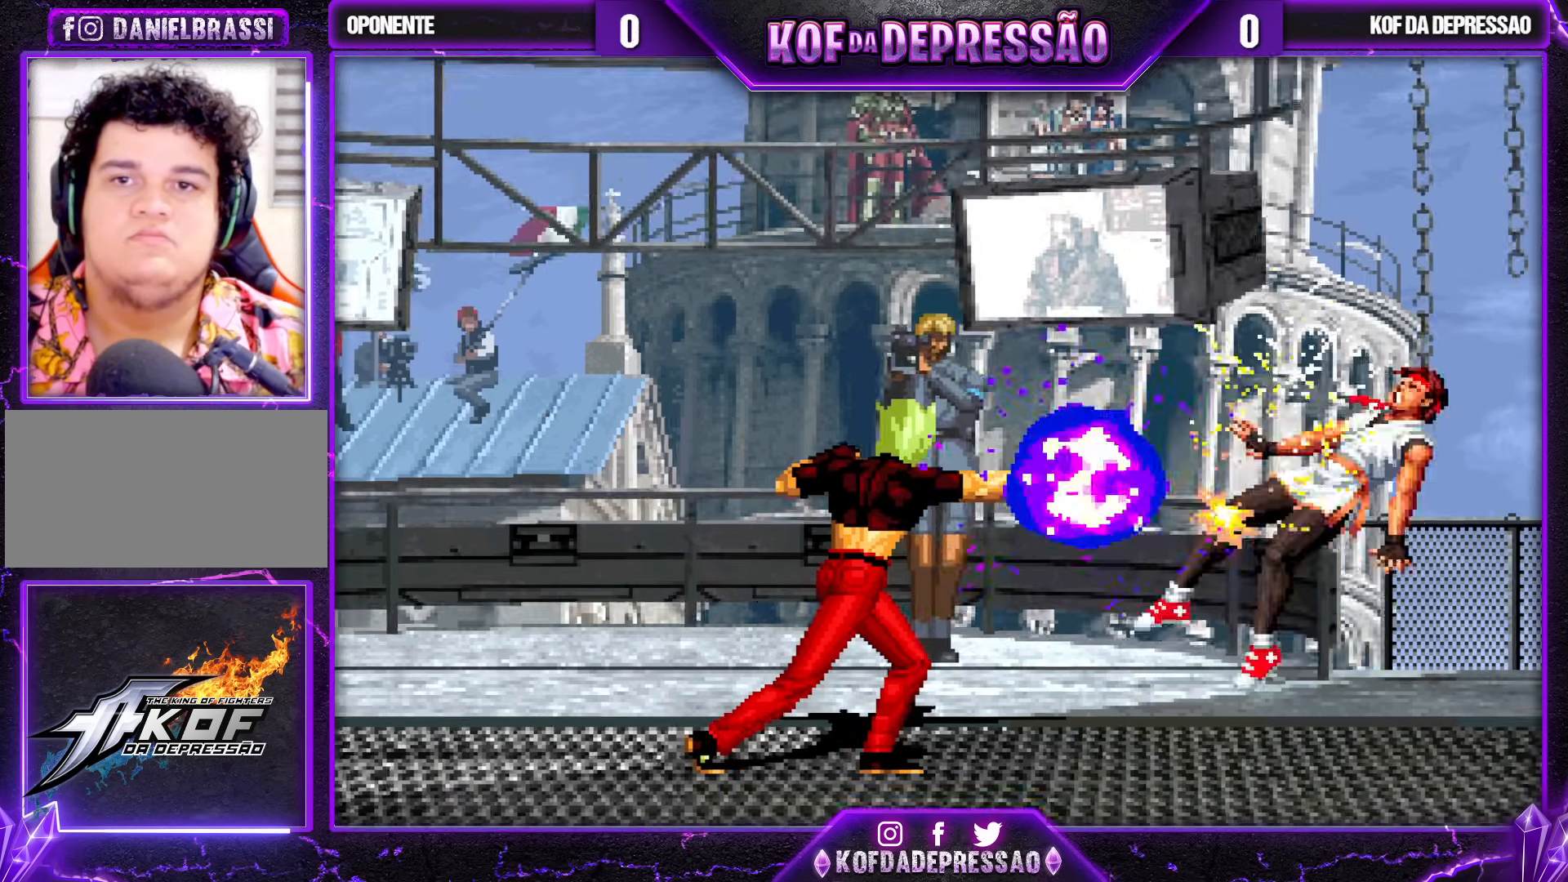
{"dt_ms": 500, "buttons": [], "left_stick": "center", "events": [[17, "CROSS", "down"], [100, "CROSS", "up"], [183, "TRIANGLE", "down"], [217, "CROSS", "down"], [217, "SQUARE", "down"], [267, "SQUARE", "up"], [283, "CROSS", "up"], [283, "TRIANGLE", "up"], [417, "TRIANGLE", "down"], [483, "TRIANGLE", "up"]]}
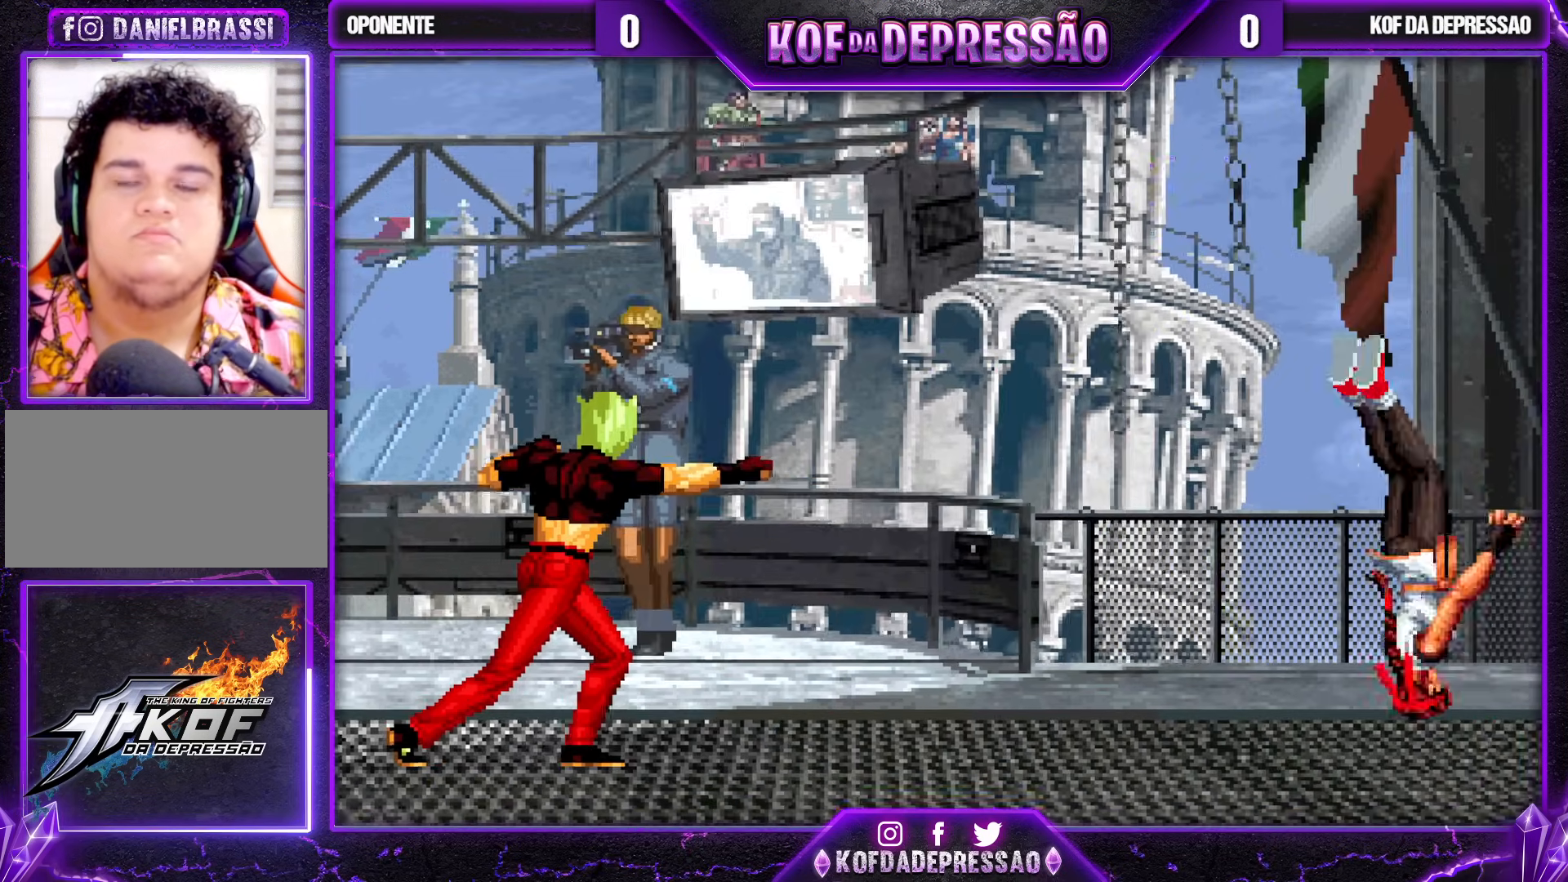
{"dt_ms": 500, "buttons": [], "left_stick": "center", "events": [[117, "TRIANGLE", "down"], [200, "TRIANGLE", "up"], [333, "TRIANGLE", "down"], [417, "TRIANGLE", "up"]]}
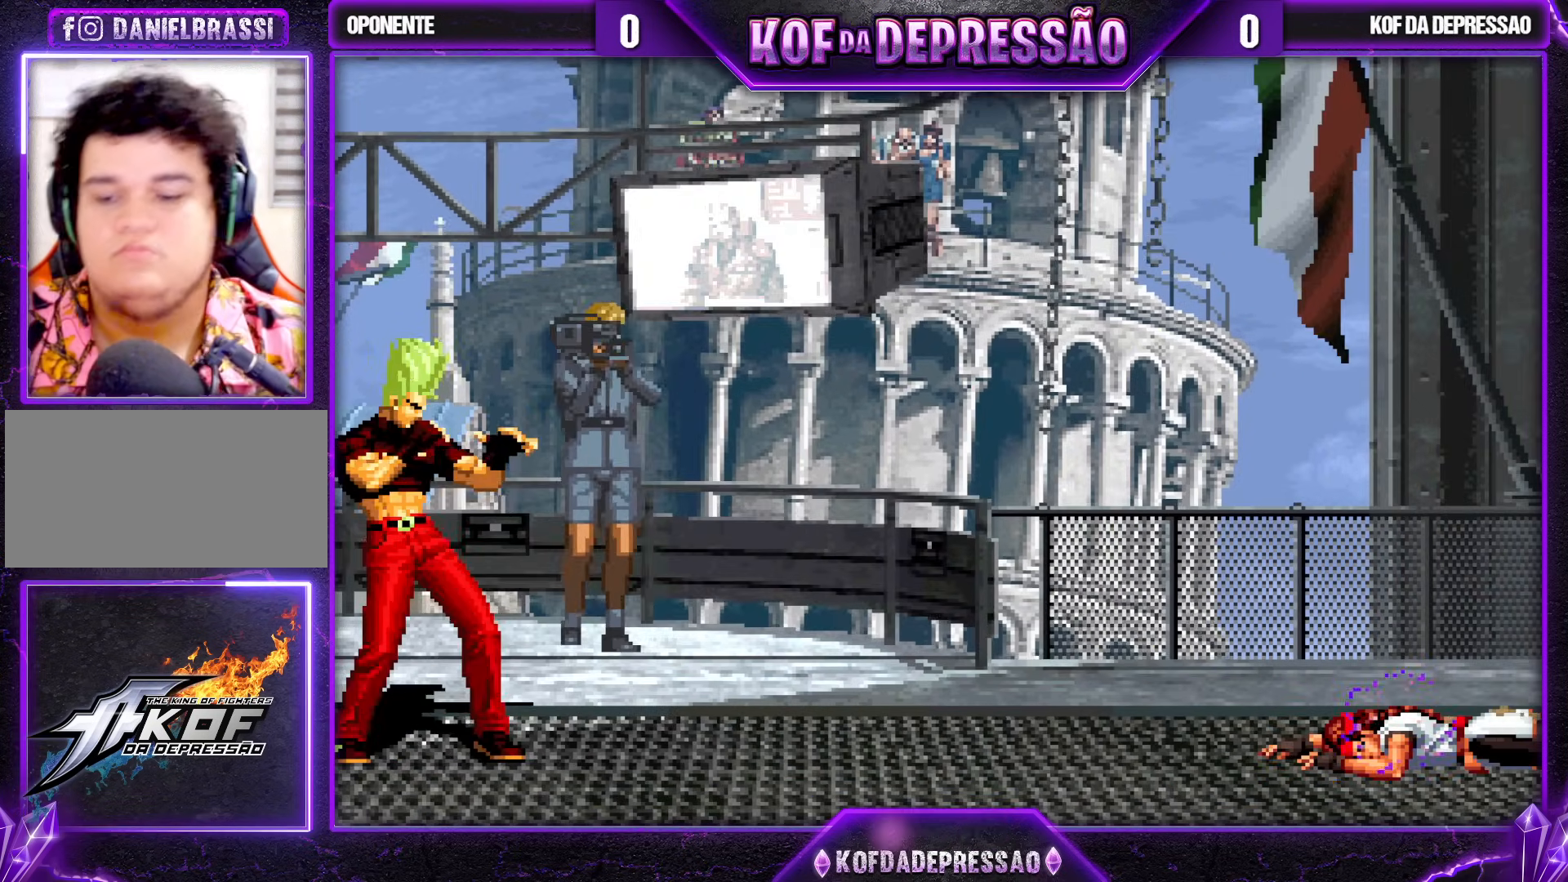
{"dt_ms": 500, "buttons": [], "left_stick": "center", "events": []}
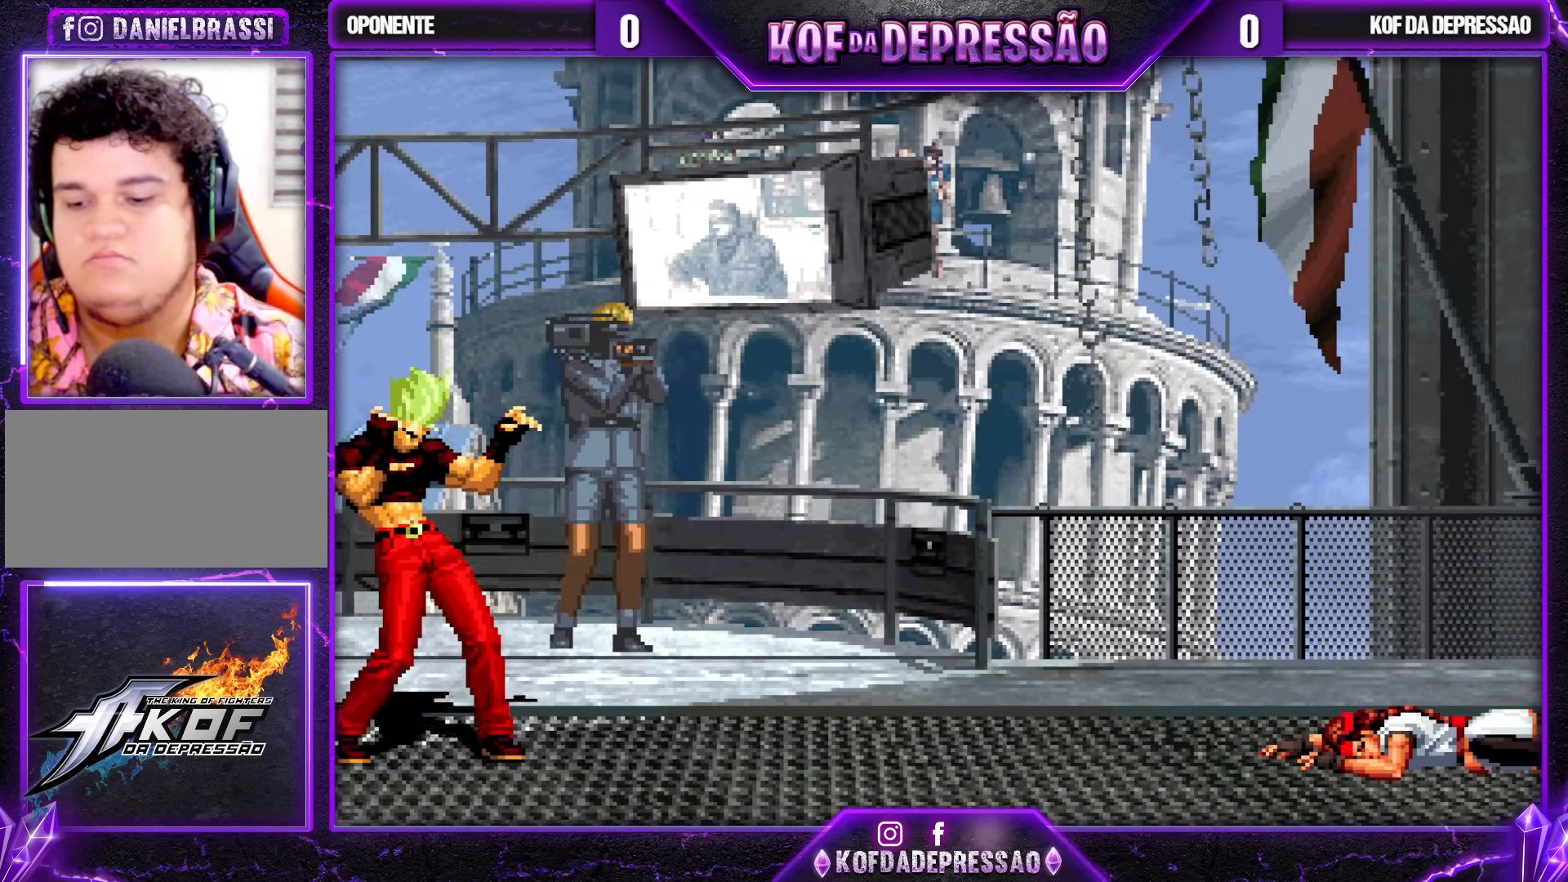
{"dt_ms": 500, "buttons": ["CROSS", "CIRCLE", "R2"], "left_stick": "center", "events": [[500, "CIRCLE", "down"], [500, "CROSS", "down"], [500, "R2", "down"]]}
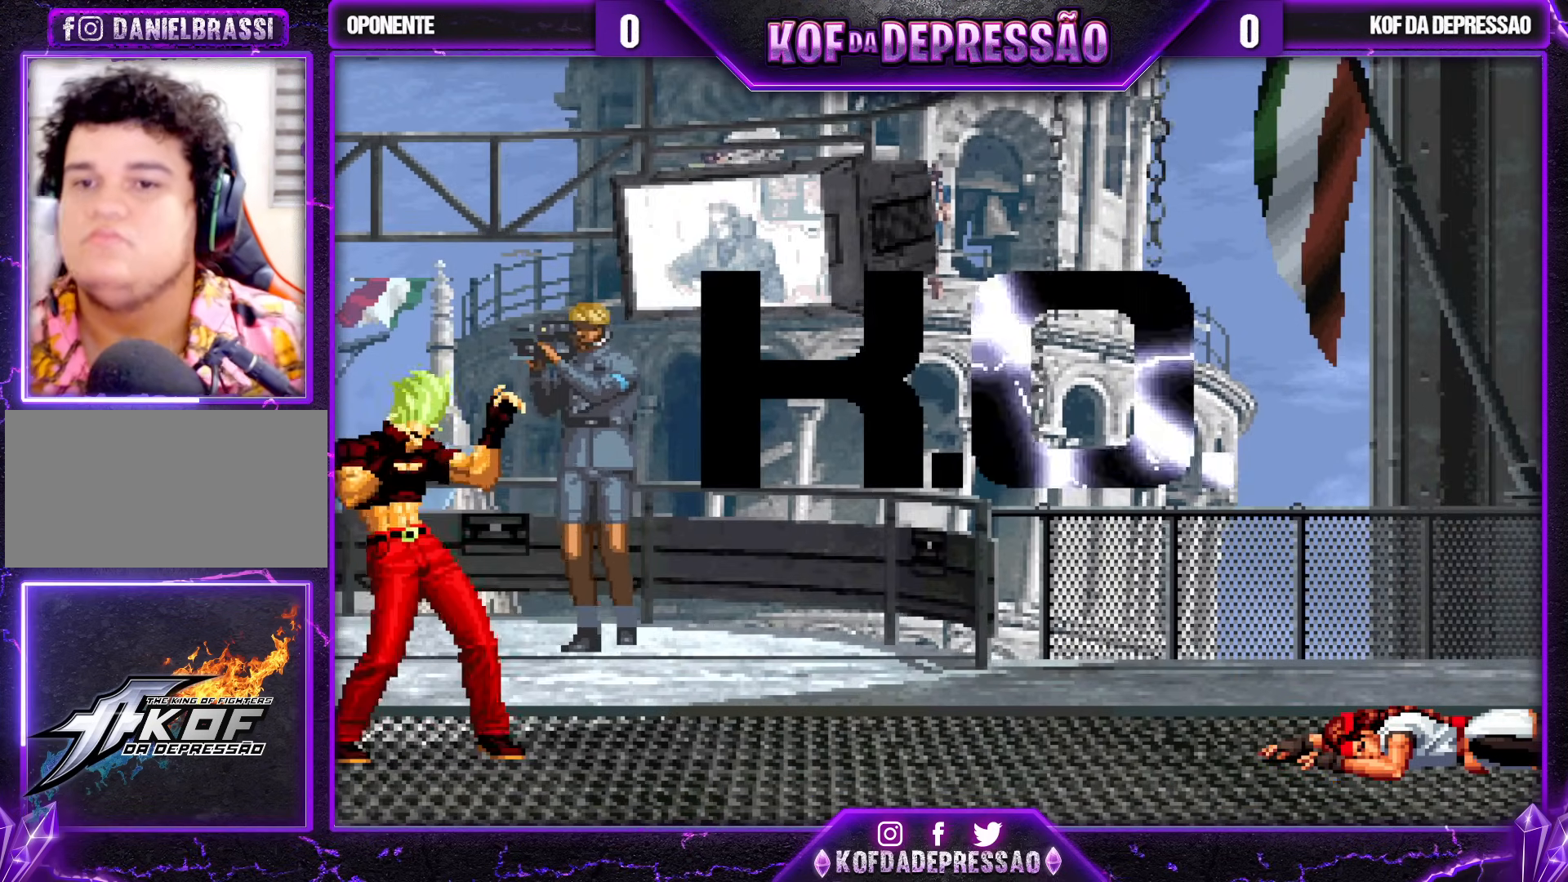
{"dt_ms": 500, "buttons": [], "left_stick": "center", "events": [[17, "CIRCLE", "up"], [17, "CROSS", "up"], [17, "R2", "up"], [200, "CROSS", "down"], [250, "CROSS", "up"], [450, "CIRCLE", "down"], [450, "CROSS", "down"], [450, "SQUARE", "down"], [450, "TRIANGLE", "down"], [467, "CIRCLE", "up"], [467, "SQUARE", "up"], [467, "TRIANGLE", "up"], [483, "CROSS", "up"]]}
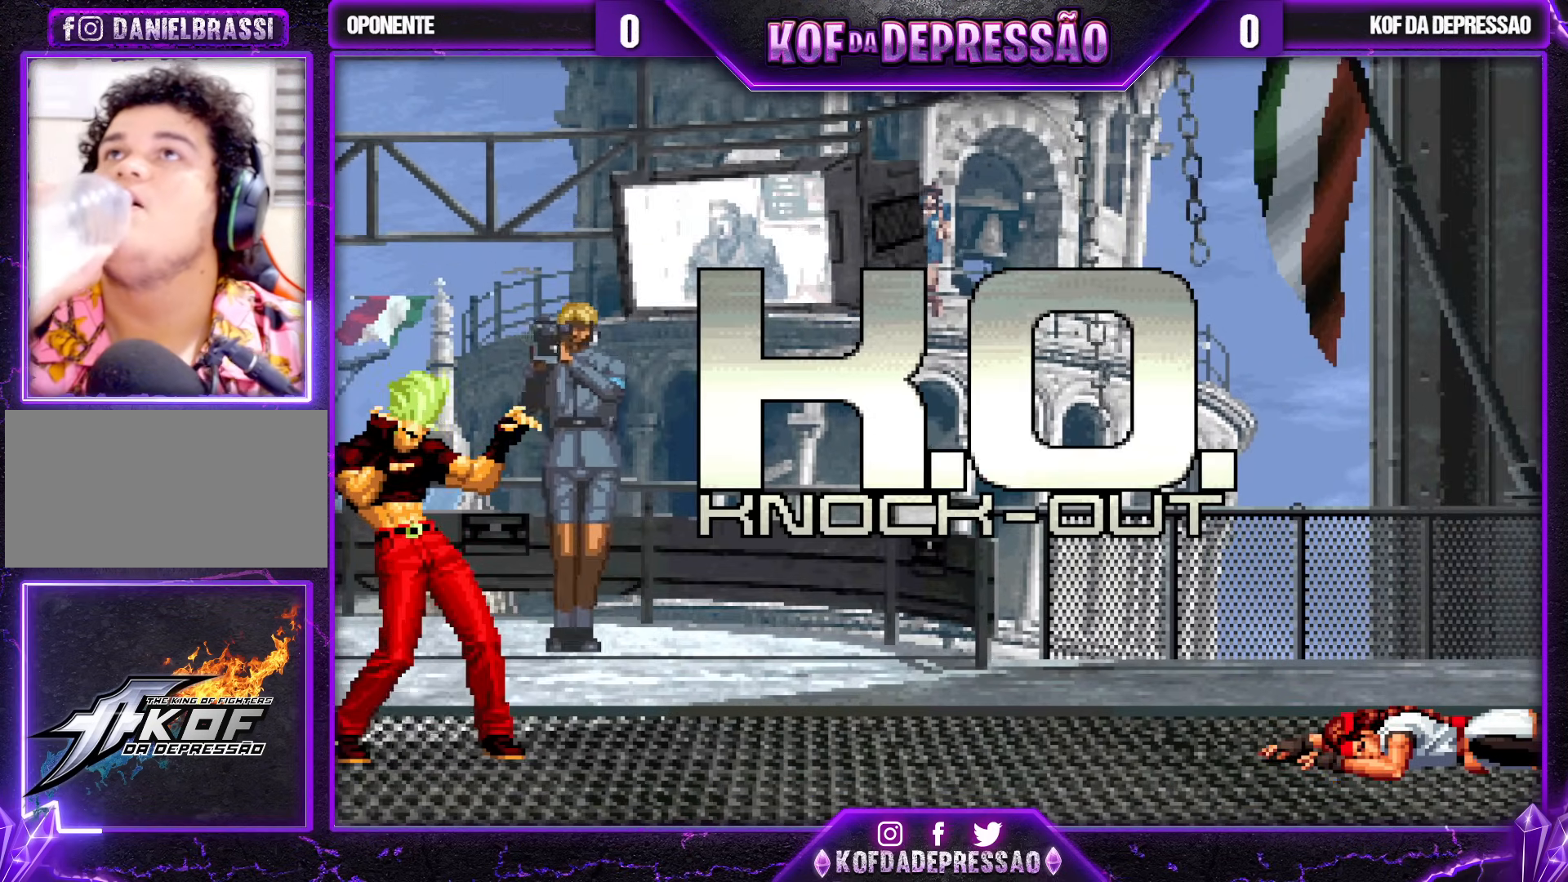
{"dt_ms": 500, "buttons": [], "left_stick": "center", "events": [[183, "CROSS", "down"], [183, "SQUARE", "down"], [183, "TRIANGLE", "down"], [200, "TRIANGLE", "up"], [217, "CROSS", "up"], [217, "SQUARE", "up"], [383, "CROSS", "down"], [383, "SQUARE", "down"], [383, "TRIANGLE", "down"], [417, "CROSS", "up"], [417, "SQUARE", "up"], [417, "TRIANGLE", "up"]]}
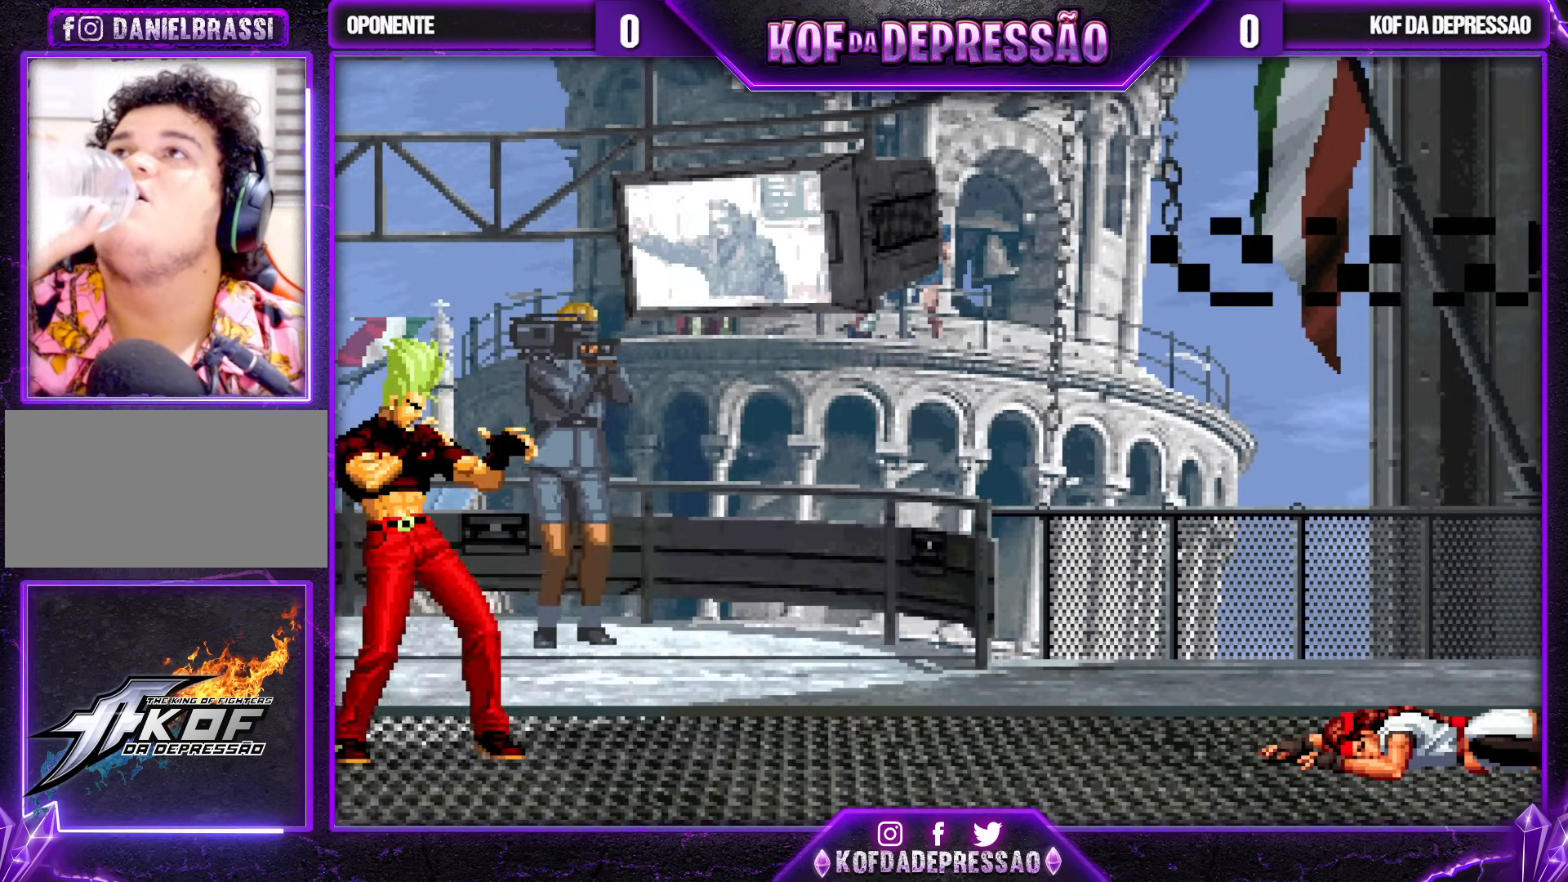
{"dt_ms": 500, "buttons": [], "left_stick": "center", "events": [[100, "CROSS", "down"], [100, "SQUARE", "down"], [100, "TRIANGLE", "down"], [117, "CROSS", "up"], [117, "TRIANGLE", "up"], [133, "SQUARE", "up"], [300, "TRIANGLE", "down"], [350, "TRIANGLE", "up"]]}
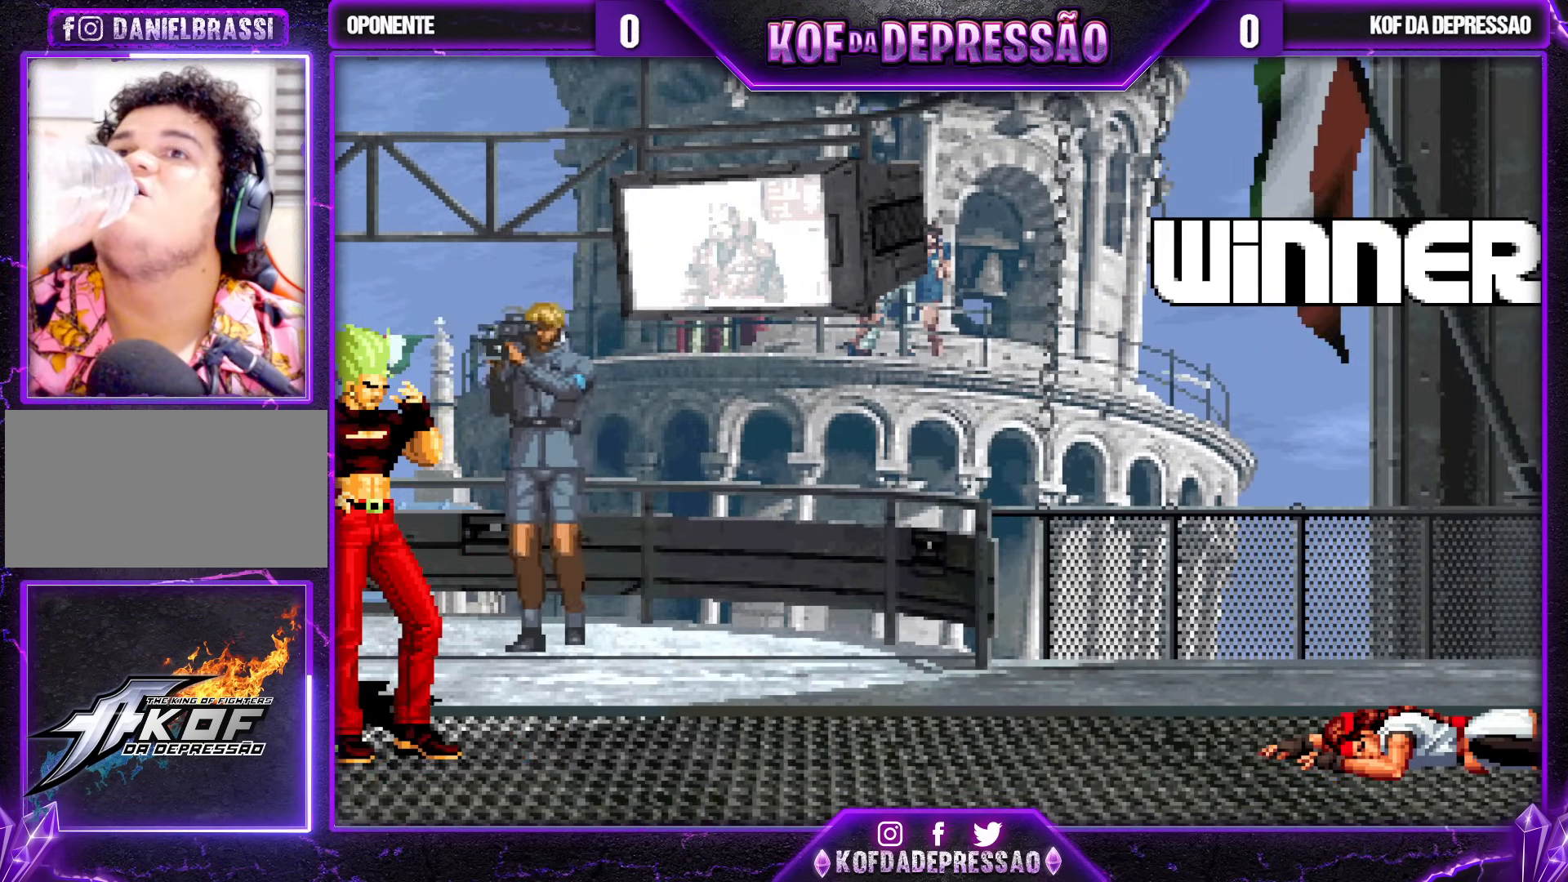
{"dt_ms": 500, "buttons": [], "left_stick": "center", "events": [[17, "TRIANGLE", "down"], [100, "TRIANGLE", "up"]]}
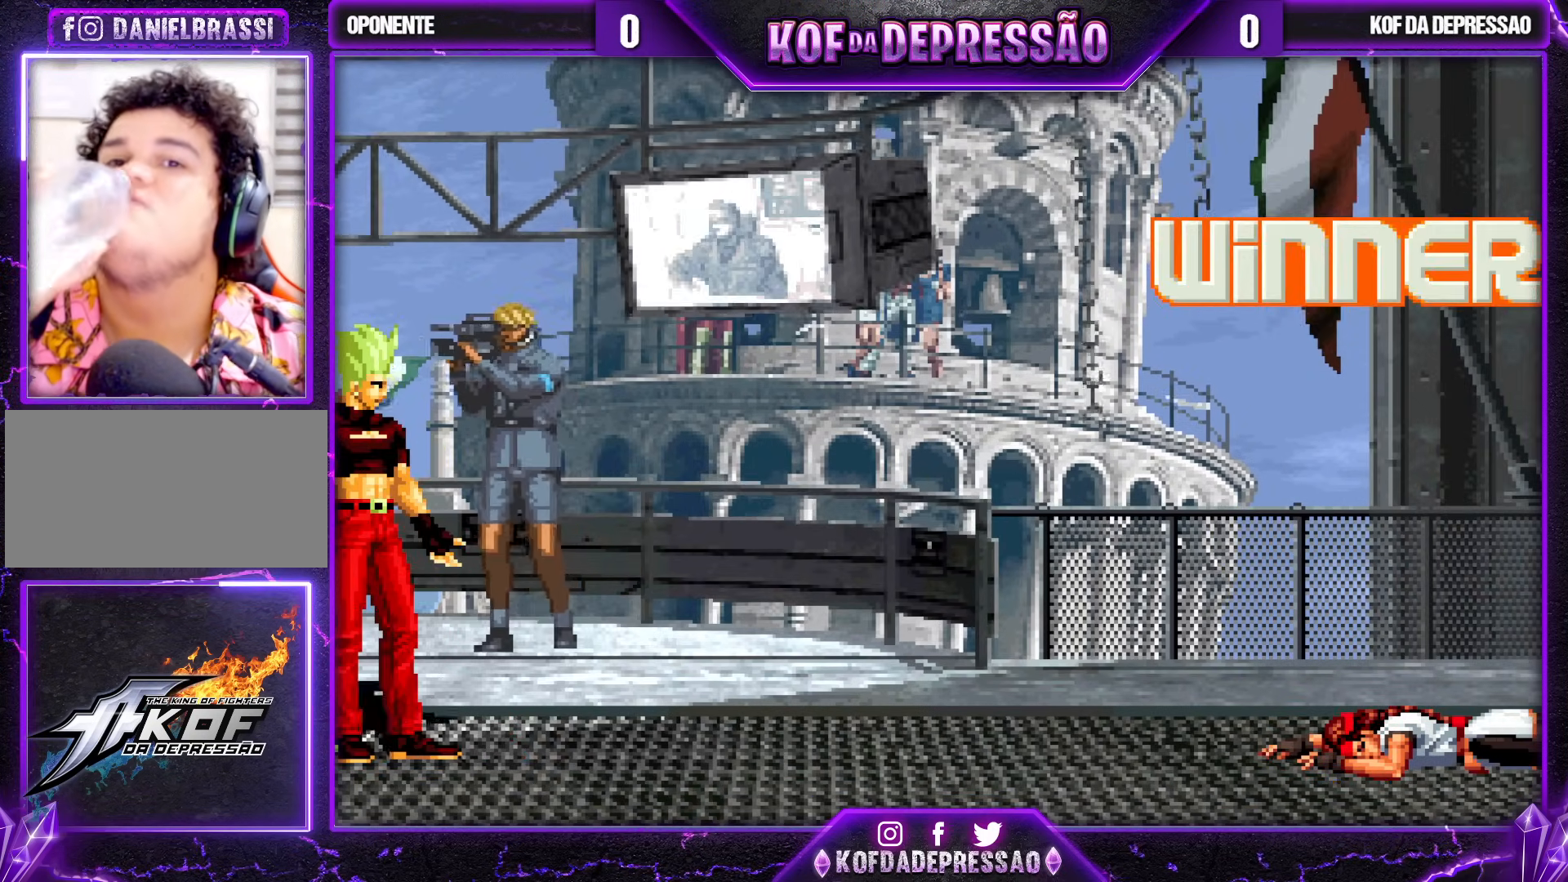
{"dt_ms": 500, "buttons": ["CROSS", "SQUARE", "TRIANGLE"], "left_stick": "center", "events": [[50, "CIRCLE", "down"], [50, "CROSS", "down"], [50, "SQUARE", "down"], [50, "TRIANGLE", "down"], [67, "CIRCLE", "up"], [67, "CROSS", "up"], [67, "SQUARE", "up"], [67, "TRIANGLE", "up"], [250, "TRIANGLE", "down"], [267, "CROSS", "down"], [267, "SQUARE", "down"], [283, "CROSS", "up"], [283, "SQUARE", "up"], [283, "TRIANGLE", "up"], [467, "CIRCLE", "down"], [467, "CROSS", "down"], [467, "SQUARE", "down"], [467, "TRIANGLE", "down"], [483, "CIRCLE", "up"]]}
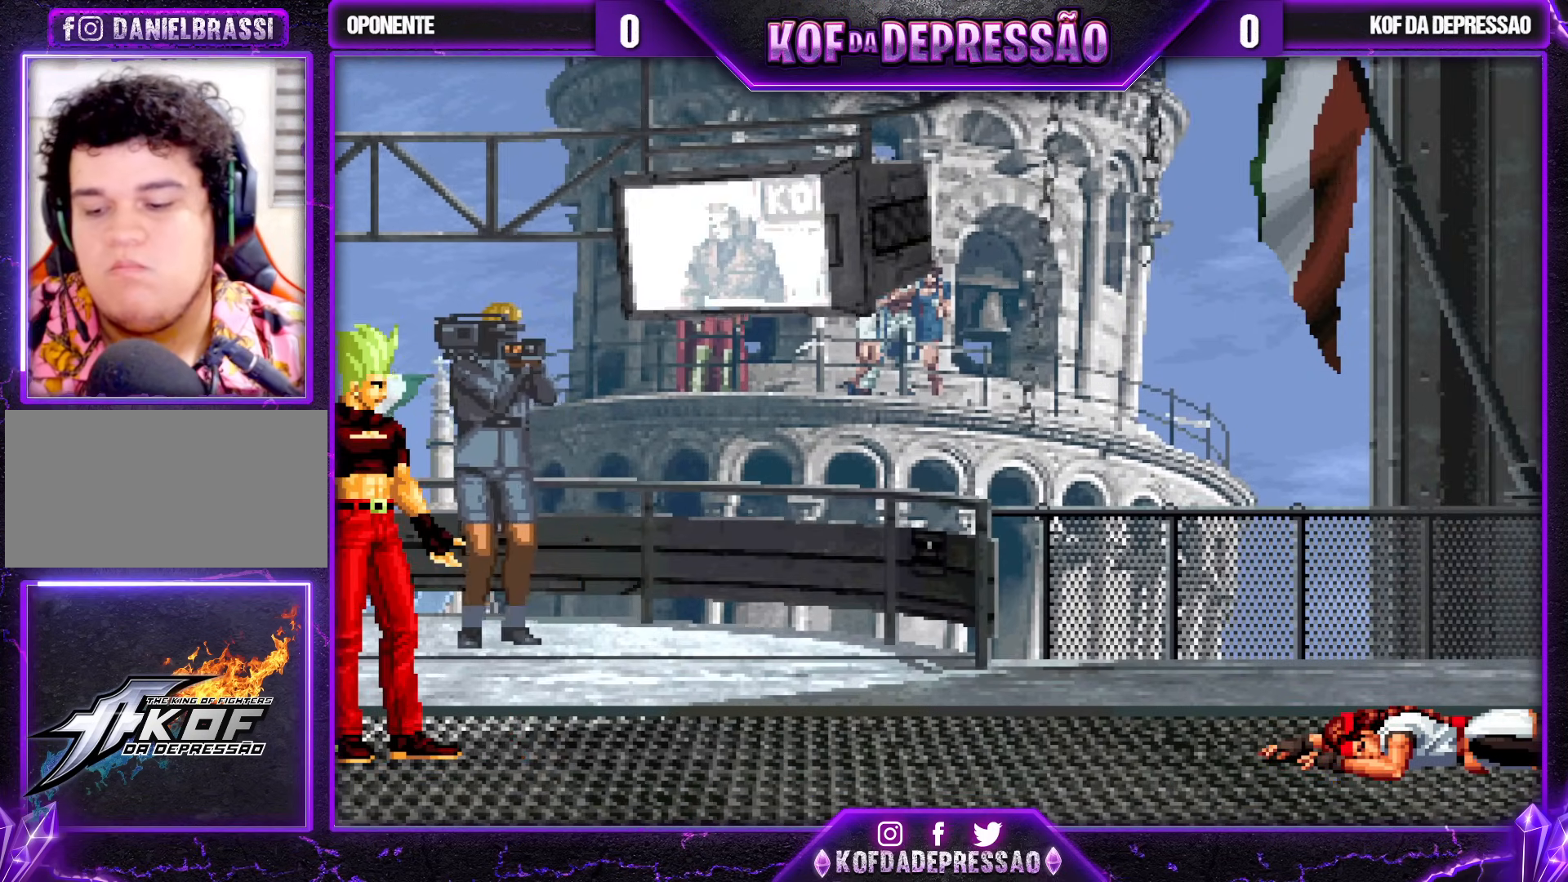
{"dt_ms": 500, "buttons": [], "left_stick": "center", "events": [[17, "CROSS", "up"], [17, "SQUARE", "up"], [17, "TRIANGLE", "up"], [150, "TRIANGLE", "down"], [183, "SQUARE", "down"], [217, "CROSS", "down"], [217, "SQUARE", "up"], [217, "TRIANGLE", "up"], [283, "CROSS", "up"], [317, "SQUARE", "down"], [317, "TRIANGLE", "down"], [383, "CROSS", "down"], [383, "SQUARE", "up"], [383, "TRIANGLE", "up"], [467, "CROSS", "up"]]}
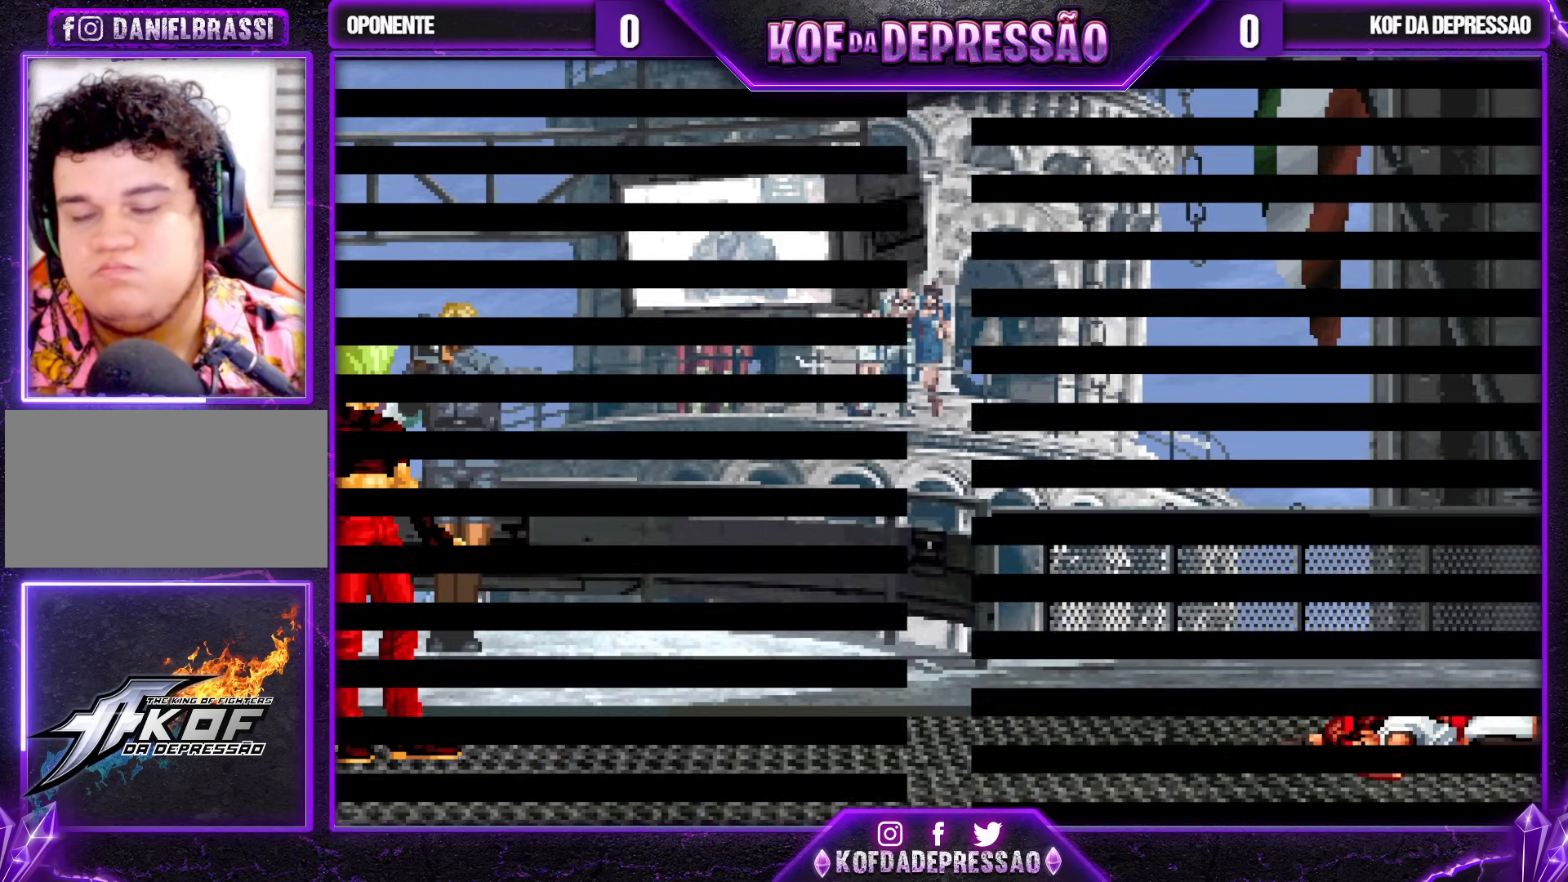
{"dt_ms": 500, "buttons": [], "left_stick": "center", "events": []}
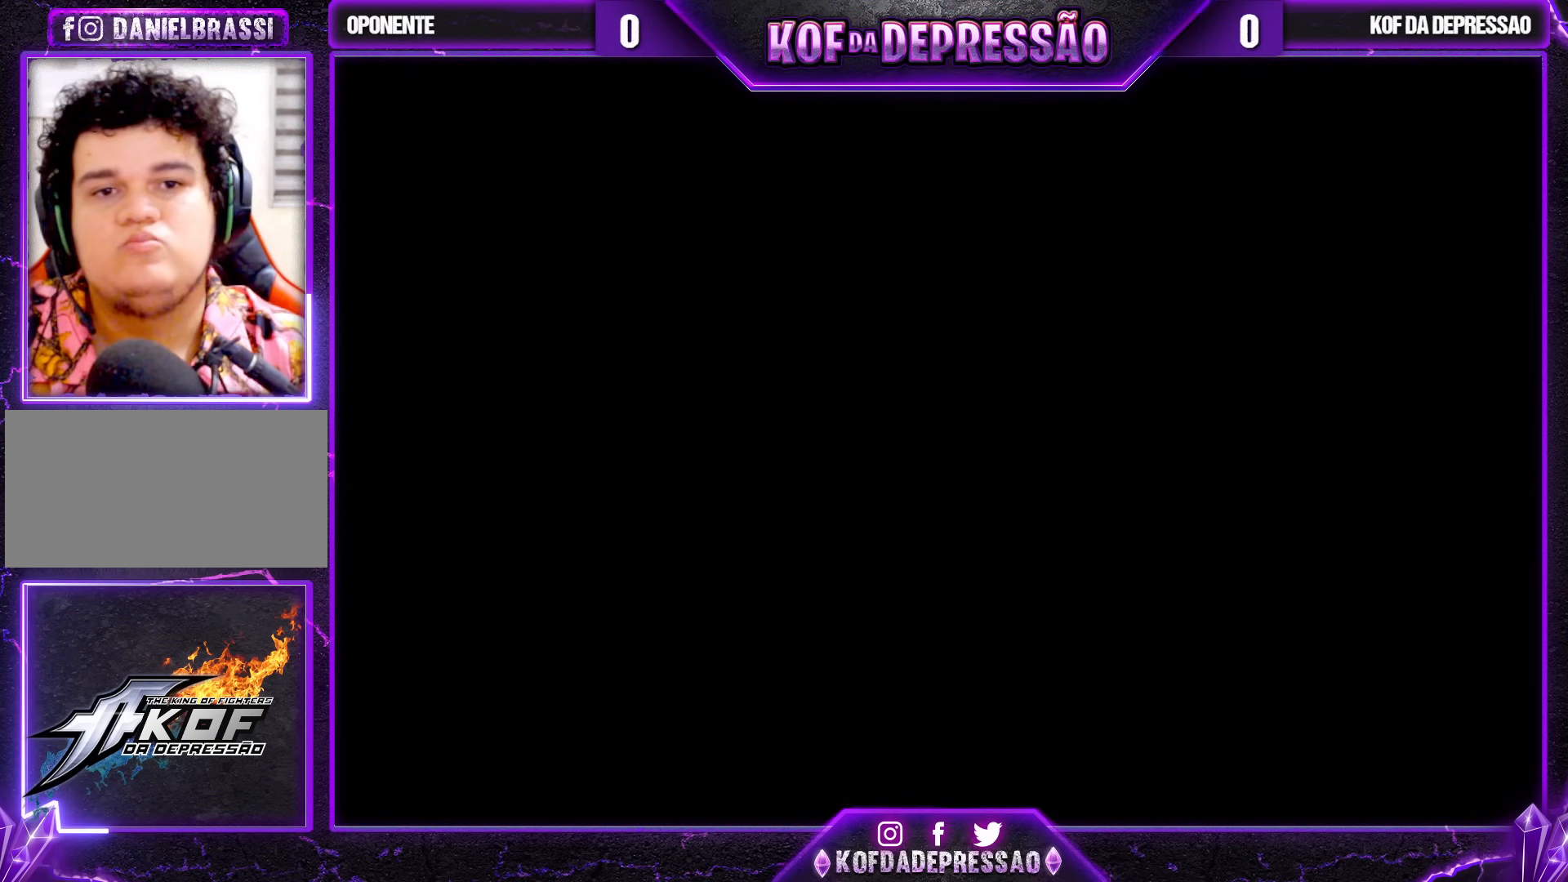
{"dt_ms": 500, "buttons": [], "left_stick": "center", "events": [[50, "CROSS", "down"], [100, "CROSS", "up"], [283, "SQUARE", "down"], [300, "CROSS", "down"], [333, "SQUARE", "up"], [350, "CROSS", "up"]]}
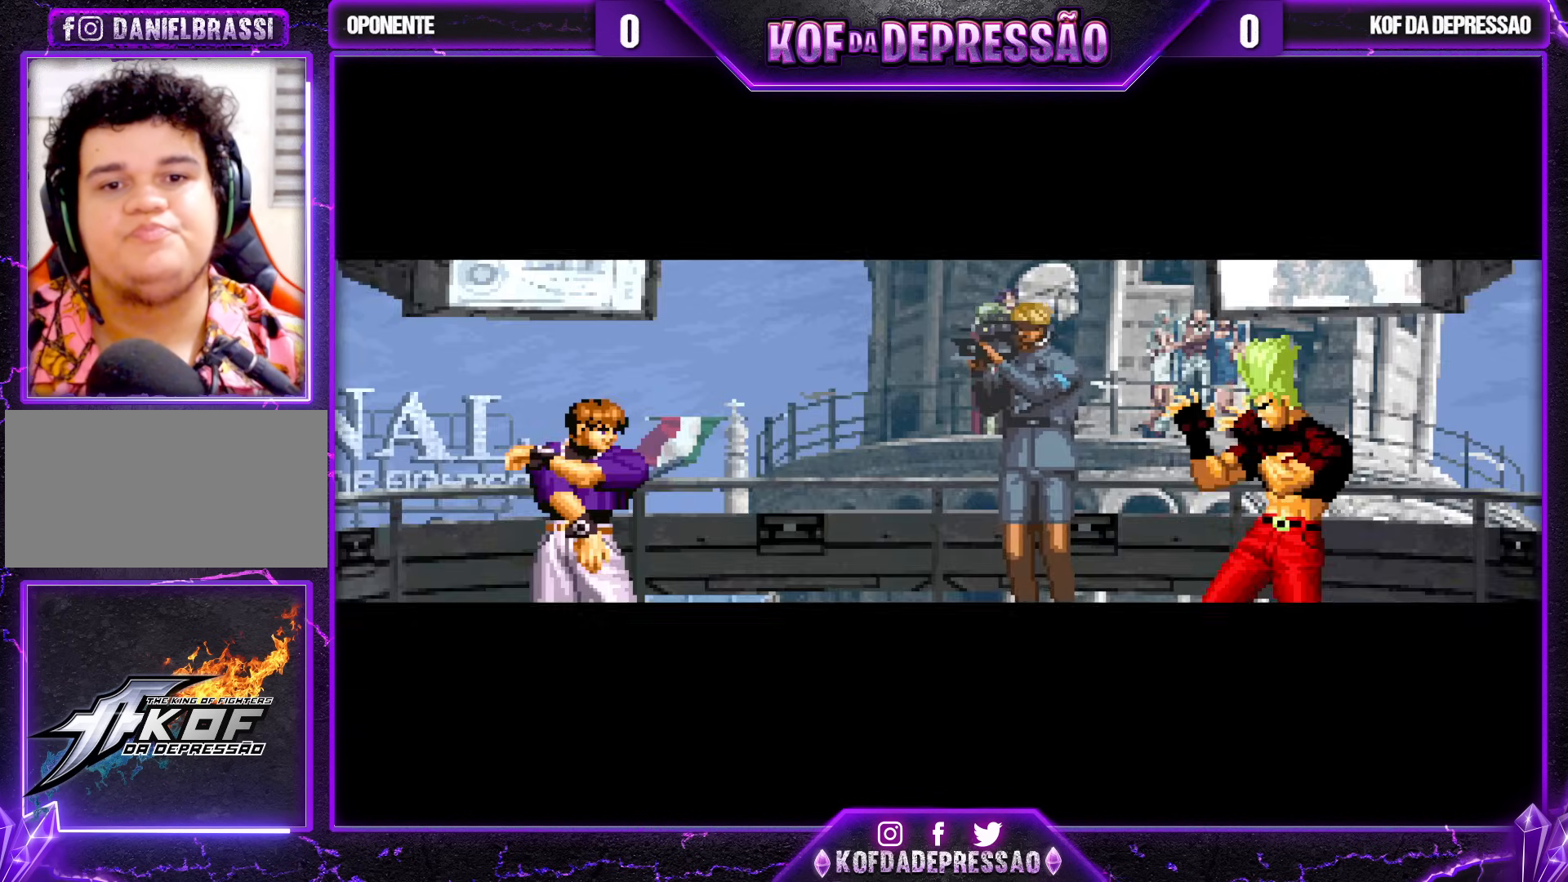
{"dt_ms": 500, "buttons": [], "left_stick": "center", "events": [[17, "CROSS", "down"], [17, "SQUARE", "down"], [83, "CROSS", "up"], [83, "SQUARE", "up"], [233, "CROSS", "down"], [233, "SQUARE", "down"], [300, "SQUARE", "up"], [317, "CROSS", "up"]]}
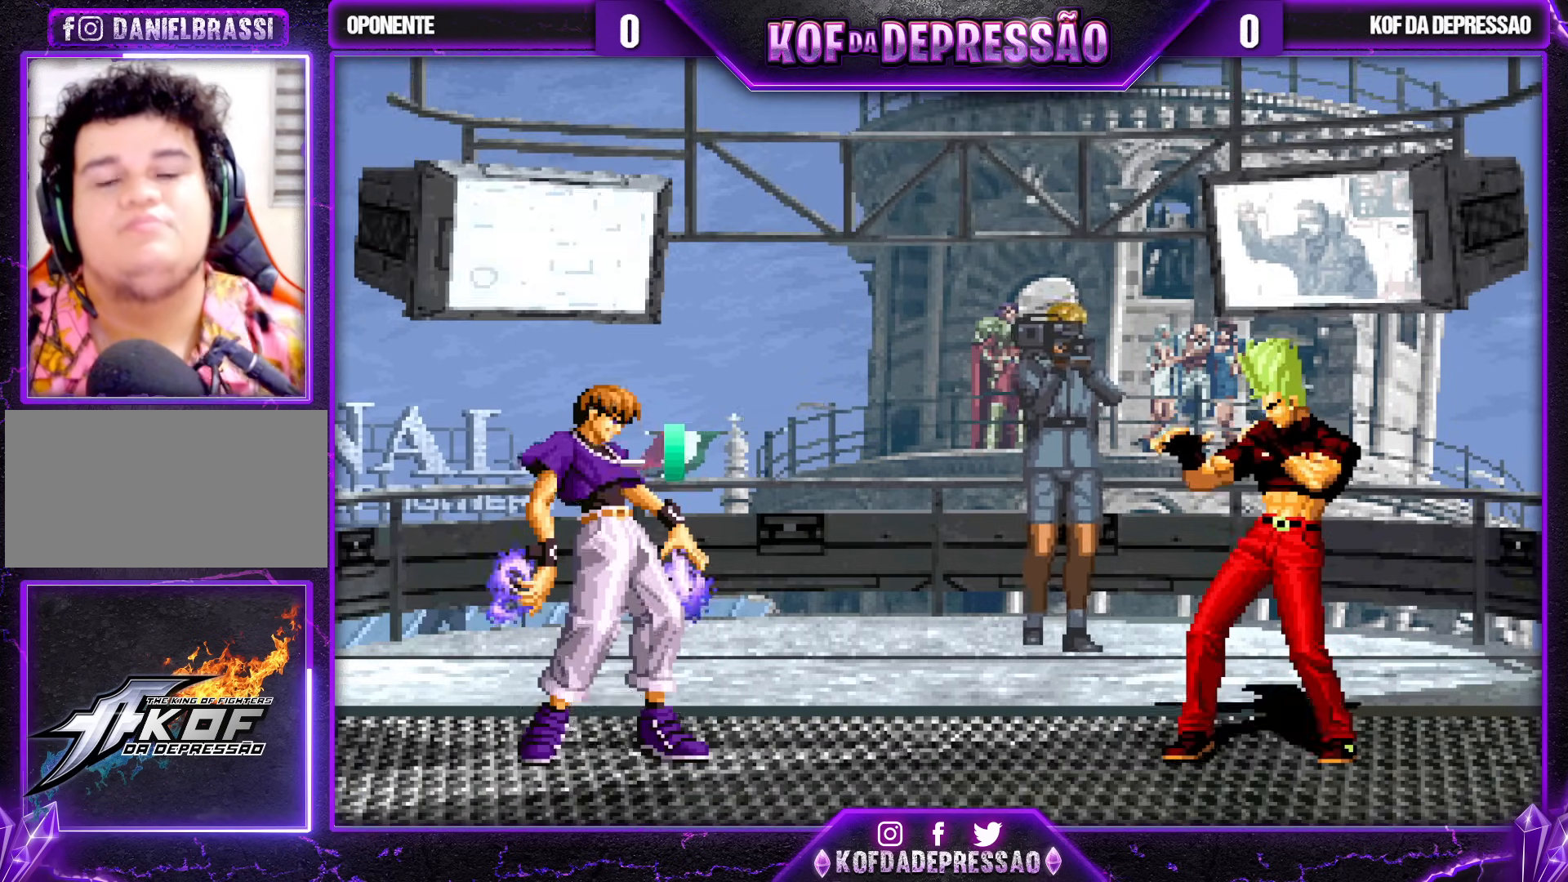
{"dt_ms": 500, "buttons": [], "left_stick": "up-left", "events": [[250, "left_stick", "up-left"], [333, "left_stick", "right"], [450, "left_stick", "up-left"]]}
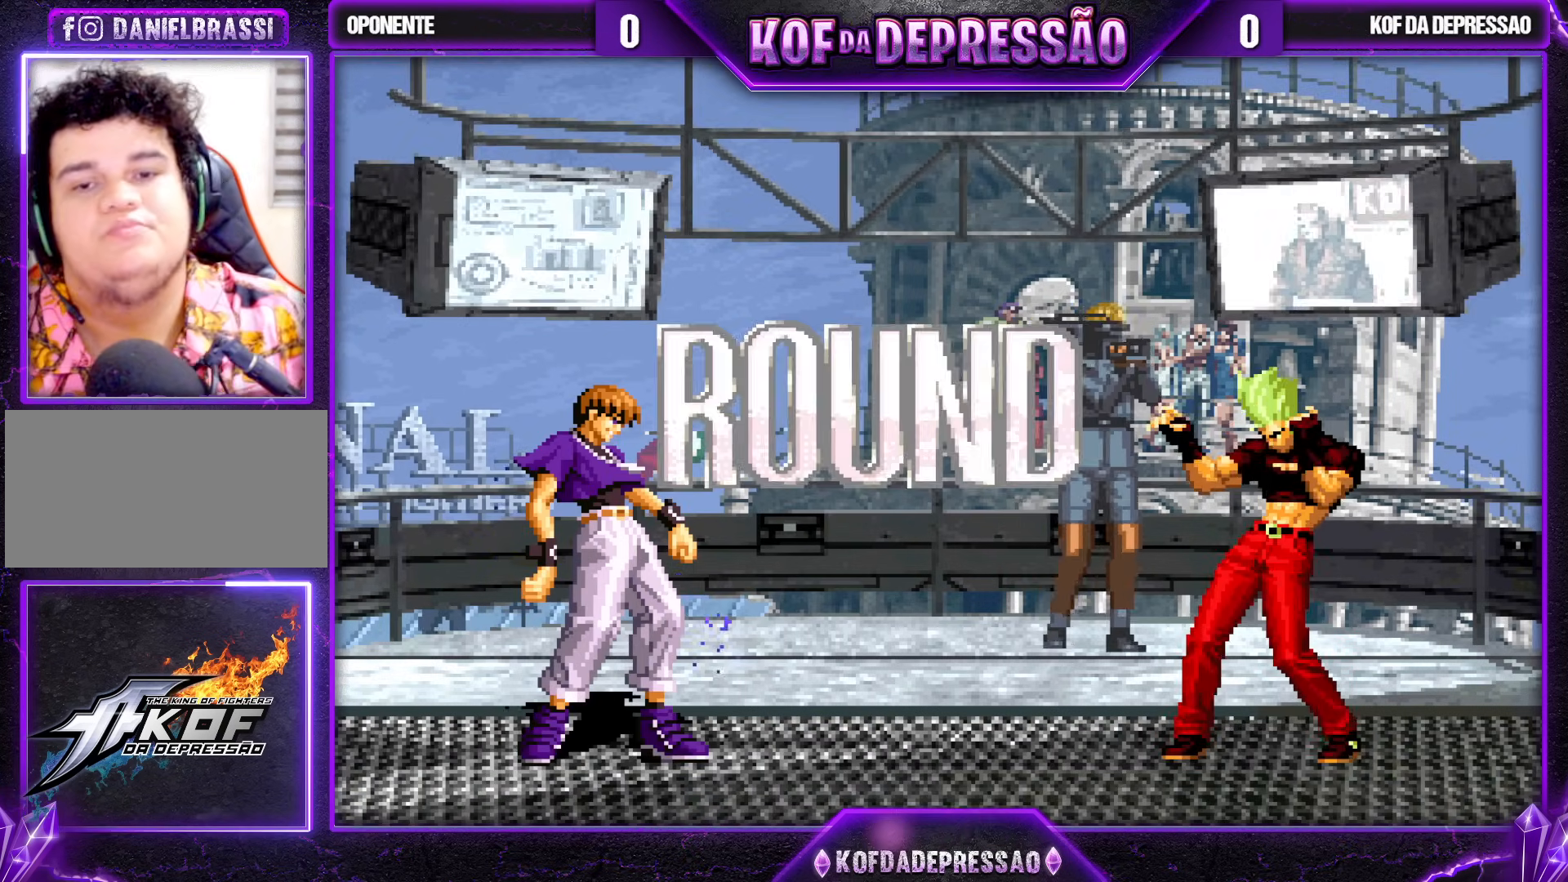
{"dt_ms": 500, "buttons": ["CROSS", "TRIANGLE"], "left_stick": "center", "events": [[33, "left_stick", "center"], [250, "SQUARE", "down"], [250, "TRIANGLE", "down"], [283, "TRIANGLE", "up"], [317, "SQUARE", "up"], [450, "TRIANGLE", "down"], [467, "R1", "down"], [483, "R1", "up"], [483, "SQUARE", "down"], [500, "CROSS", "down"], [500, "SQUARE", "up"]]}
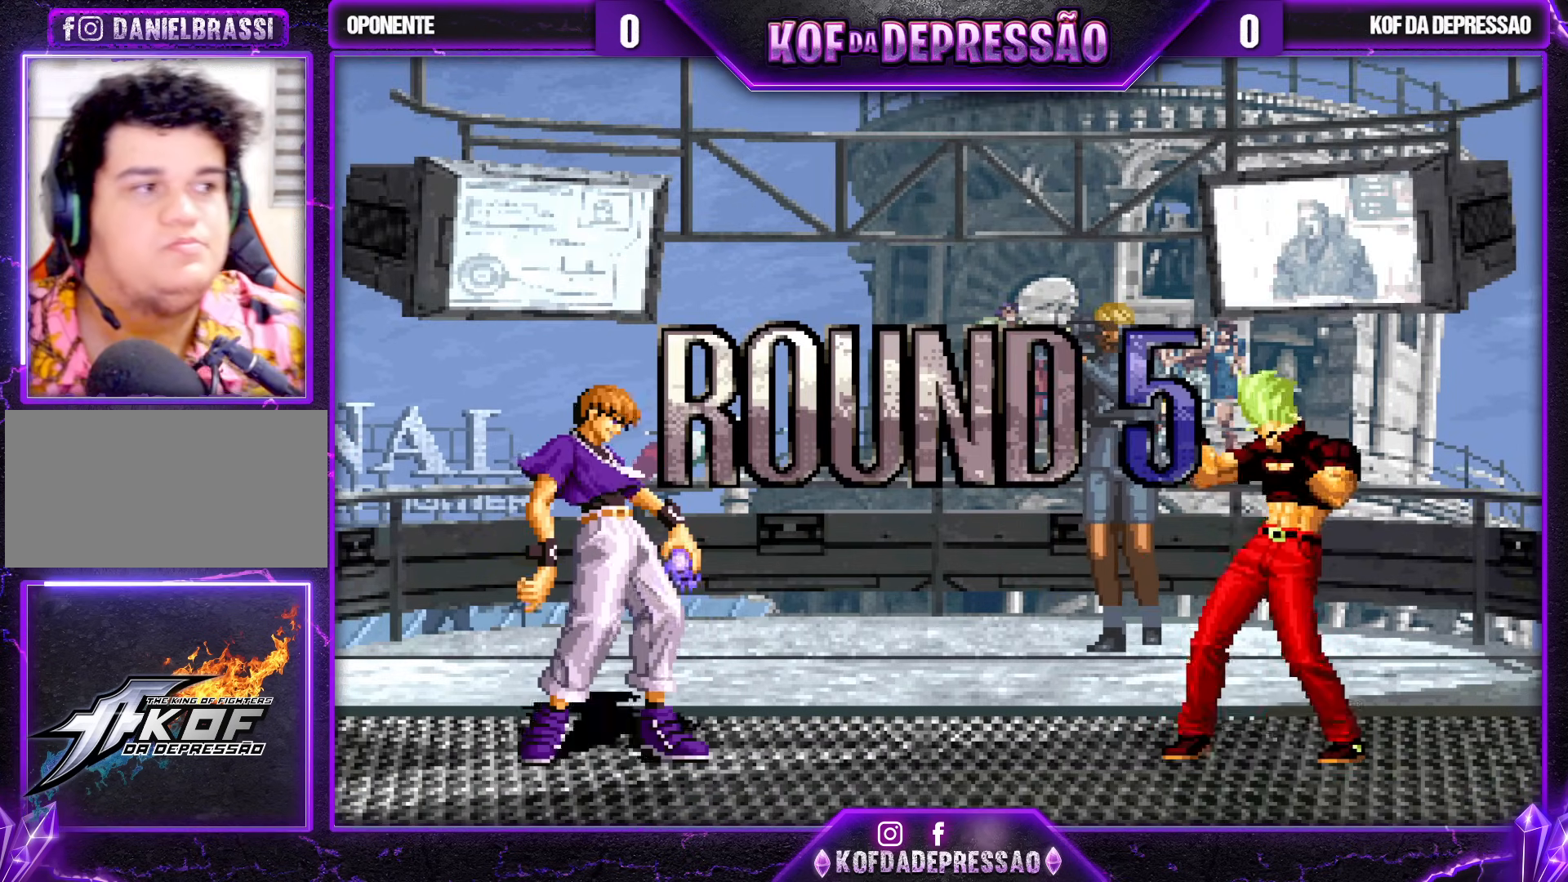
{"dt_ms": 500, "buttons": ["CROSS", "SQUARE", "TRIANGLE", "R1"], "left_stick": "center", "events": [[17, "CROSS", "up"], [17, "TRIANGLE", "up"], [150, "R1", "down"], [150, "TRIANGLE", "down"], [167, "CROSS", "down"], [167, "SQUARE", "down"], [167, "TRIANGLE", "up"], [183, "CROSS", "up"], [183, "R1", "up"], [183, "SQUARE", "up"], [233, "CROSS", "down"], [233, "R1", "down"], [233, "SQUARE", "down"], [233, "TRIANGLE", "down"]]}
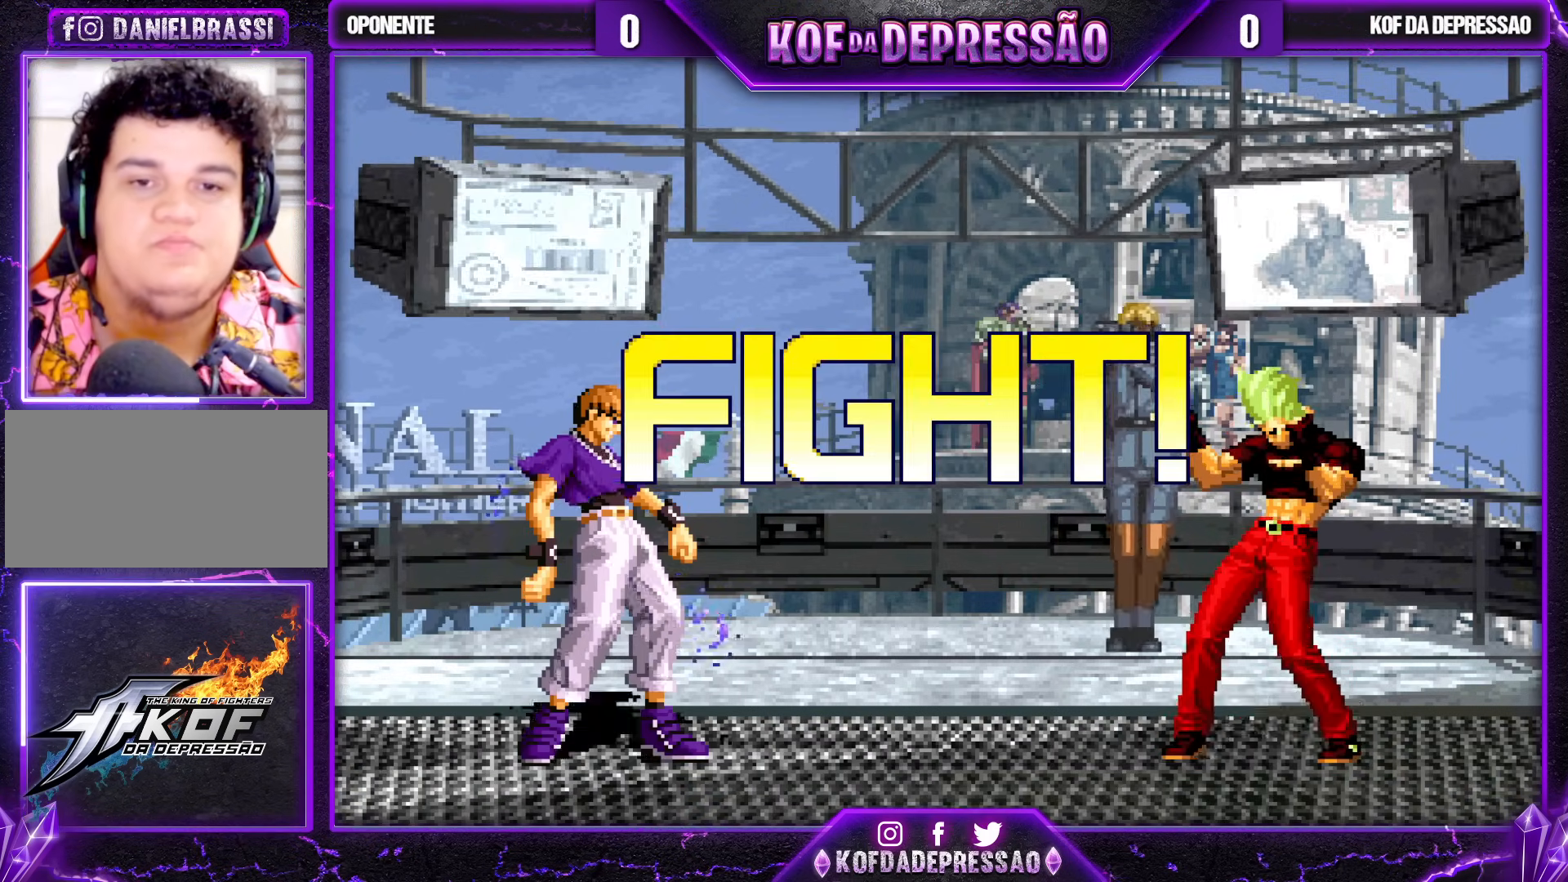
{"dt_ms": 500, "buttons": [], "left_stick": "down-right", "events": [[50, "CROSS", "up"], [50, "SQUARE", "up"], [100, "TRIANGLE", "up"], [117, "R1", "up"], [233, "left_stick", "left"], [300, "left_stick", "center"], [350, "left_stick", "left"], [450, "left_stick", "down-right"]]}
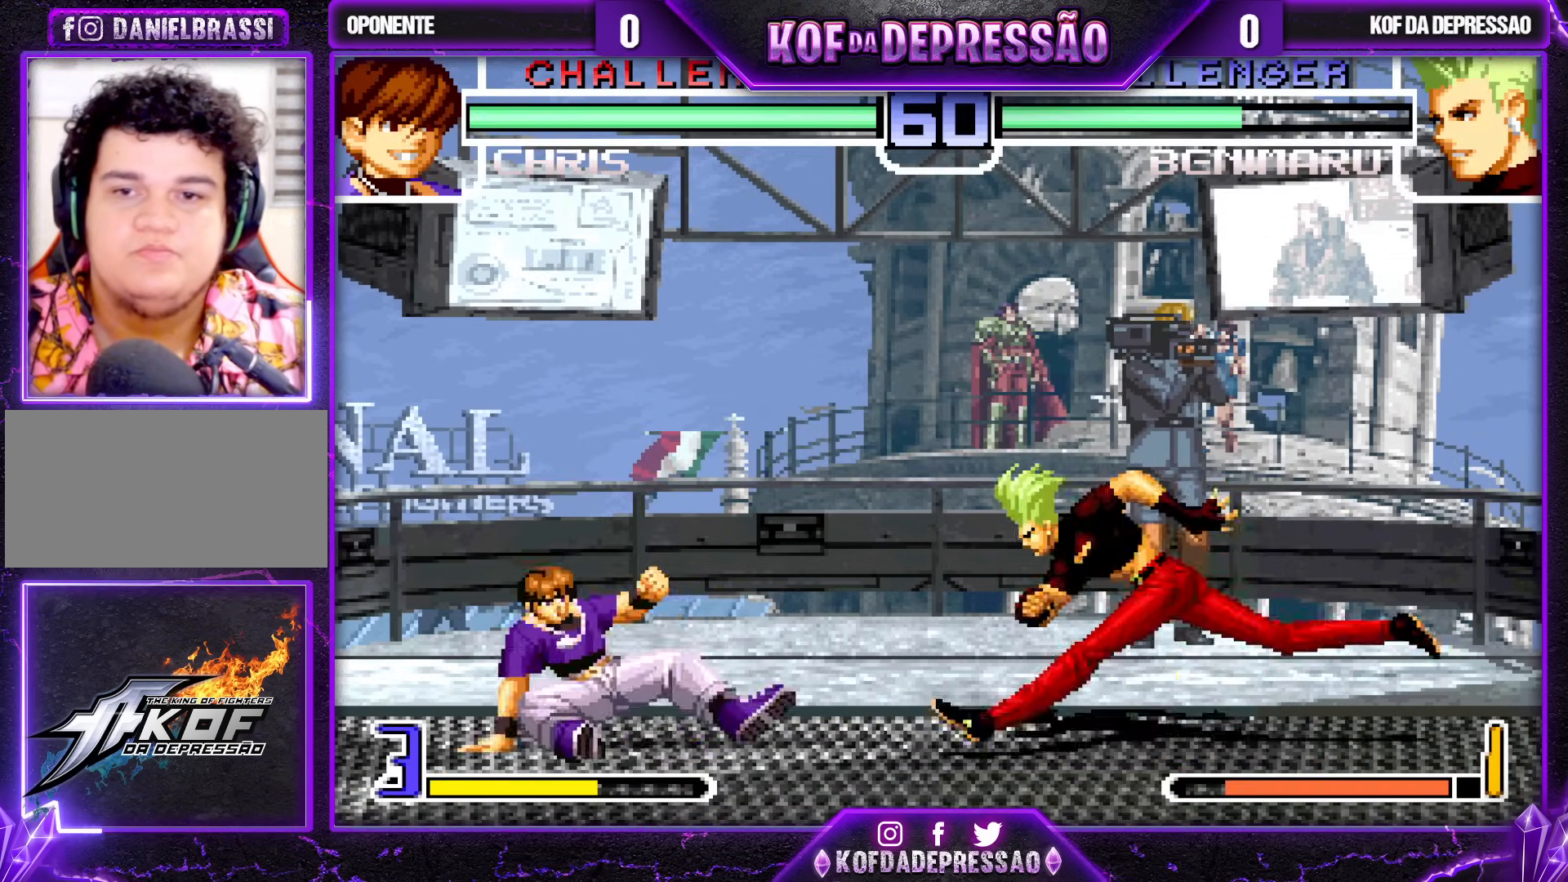
{"dt_ms": 1000, "buttons": [], "left_stick": "center"}